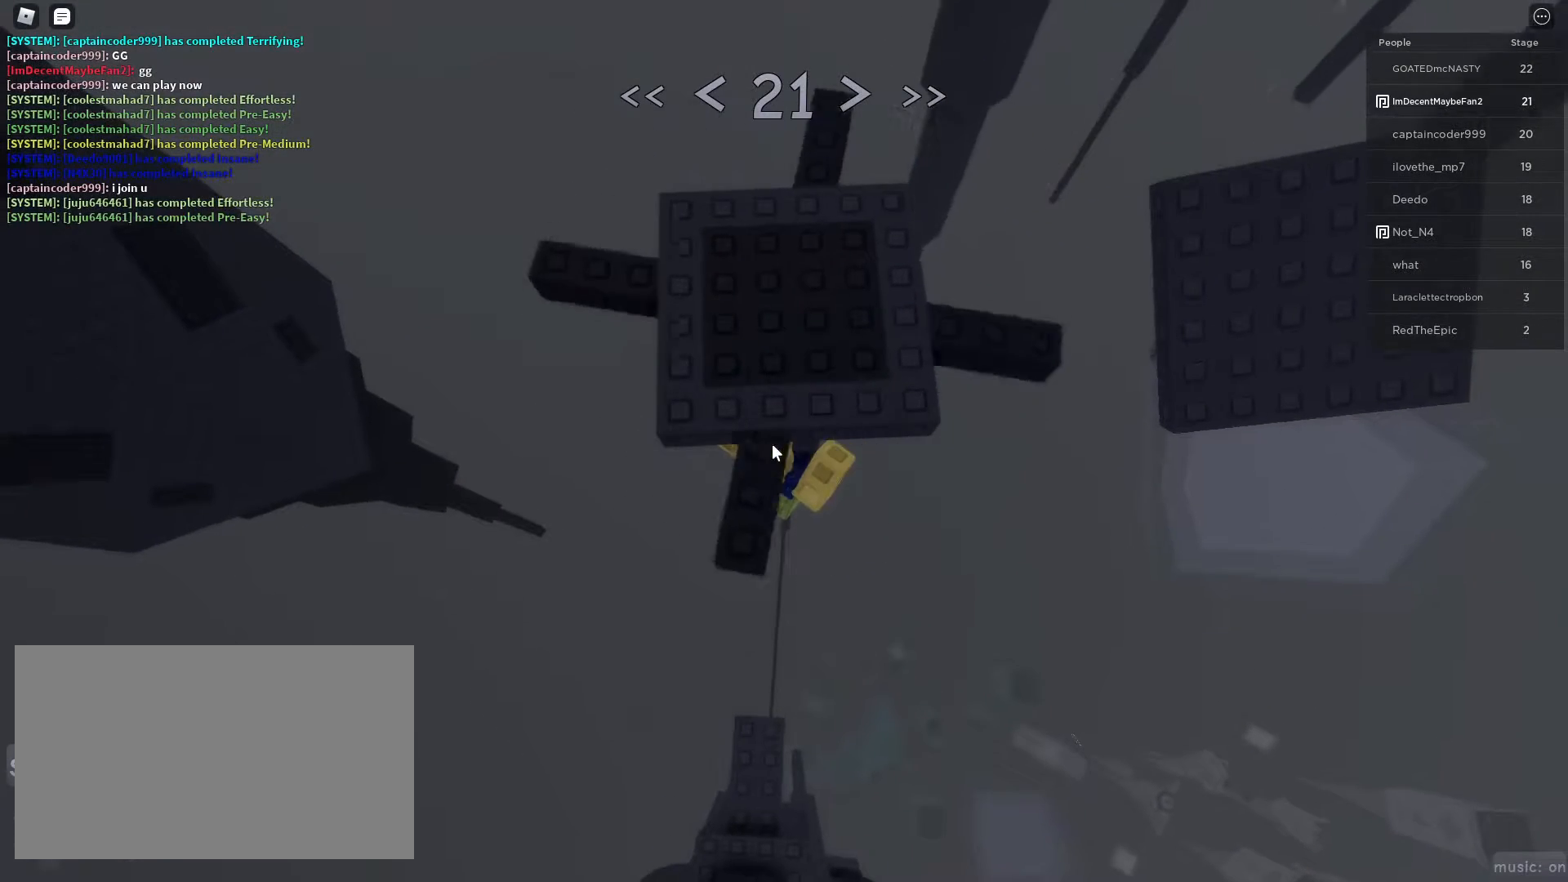
Gameplay with keyboard and mouse; each line is a JSON object with the keys and mouse buttons held at the frame after it. "events" lists presses ("down") and releases ("up") of "1", "2", "3", "4", "5", "a", "alt", "c", "caps_lock", "ctrl", "d", "e", "f", "g", "q", "r", "s", "shift", "space", "t", "tab", "v", "w", "x", "z", "mouse_left", "mouse_wheel" and "mouse_right" between this image and that frame as [ms after this image, input, new state], when the widget could be followed in between. "mouse_left", "mouse_wheel", "mouse_right" = the "left", "wheel", "right" buttons of the "mouse" list. No other keys are recorded. "wheel" means that the mouse wheel is clicked or scrolled. Not read: mouse_move.
{"keys": ["w"], "mouse": [], "events": [[150, "s", "down"], [250, "space", "down"], [350, "s", "up"], [350, "shift", "down"], [350, "w", "down"], [383, "space", "up"], [483, "shift", "up"]]}
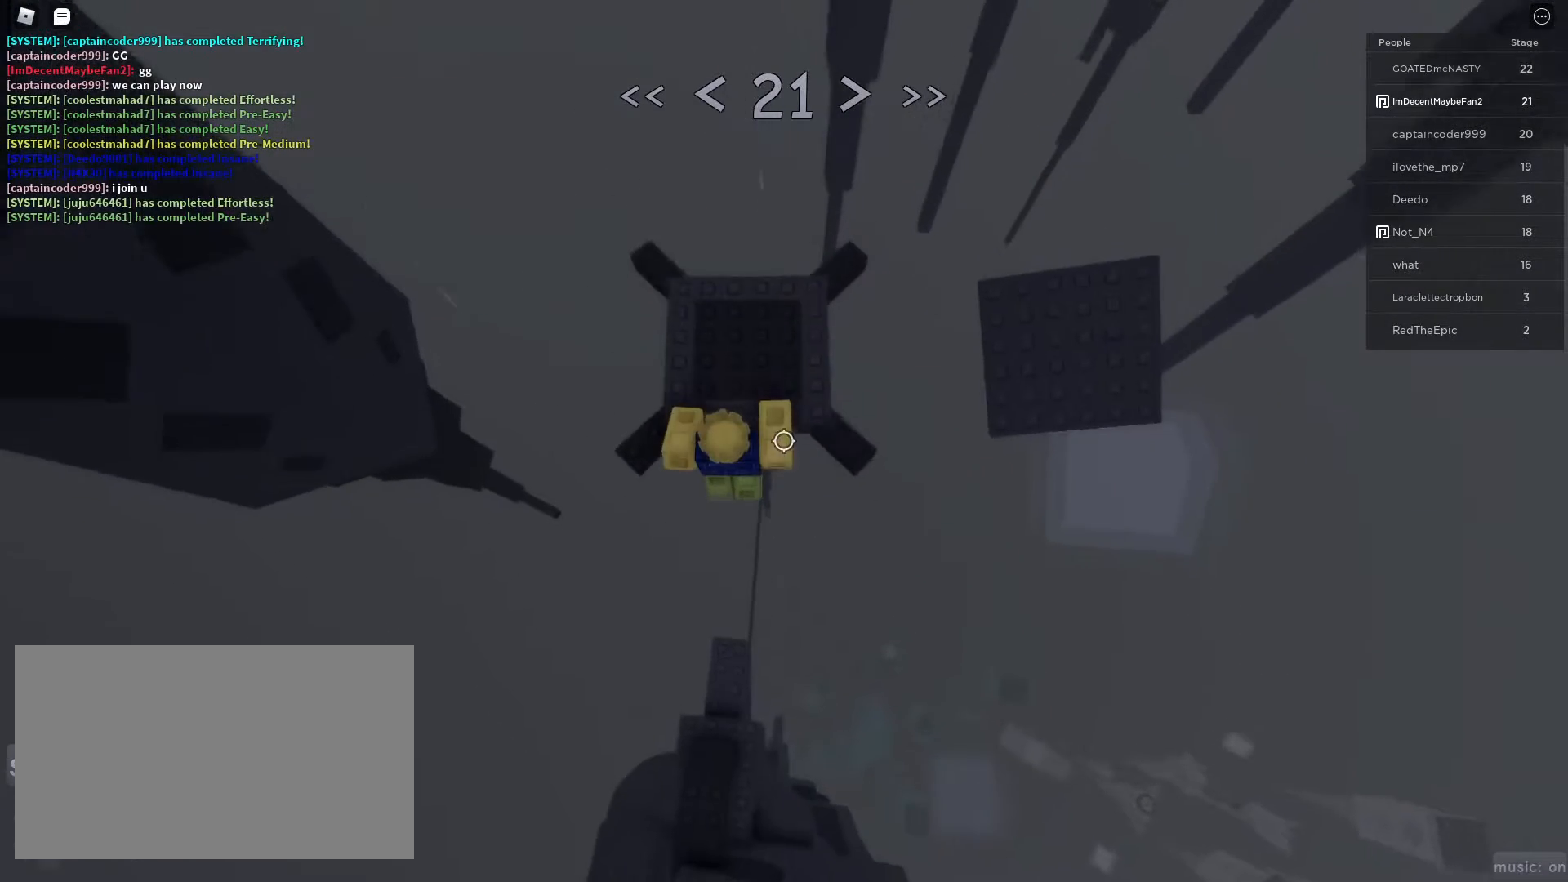
{"keys": ["d", "space", "w"], "mouse": [], "events": [[217, "d", "down"], [450, "space", "down"]]}
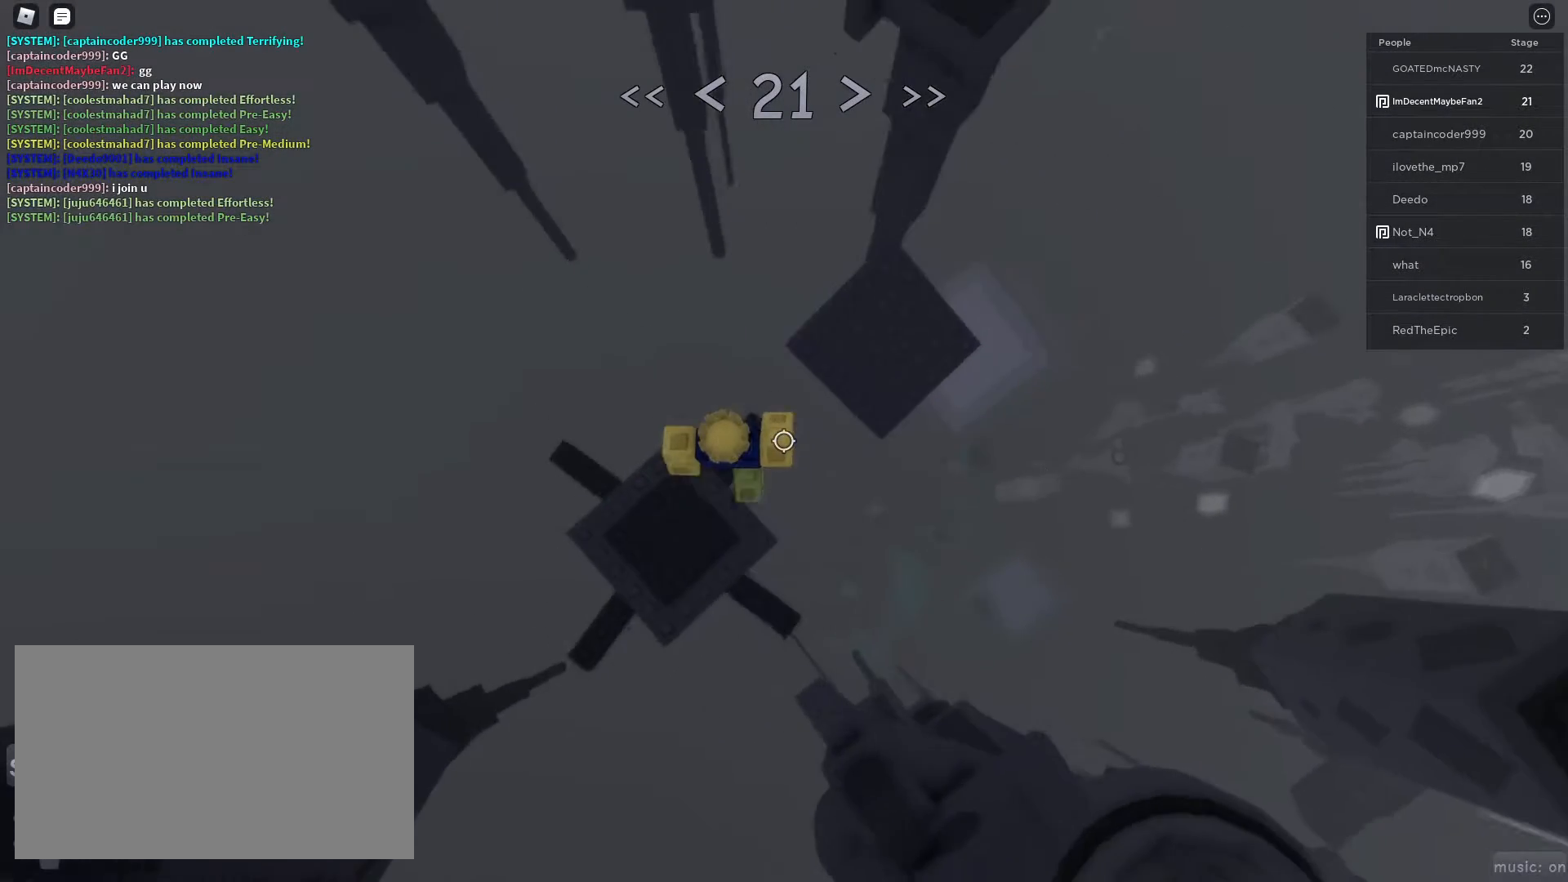
{"keys": ["d", "w"], "mouse": [], "events": [[100, "space", "up"]]}
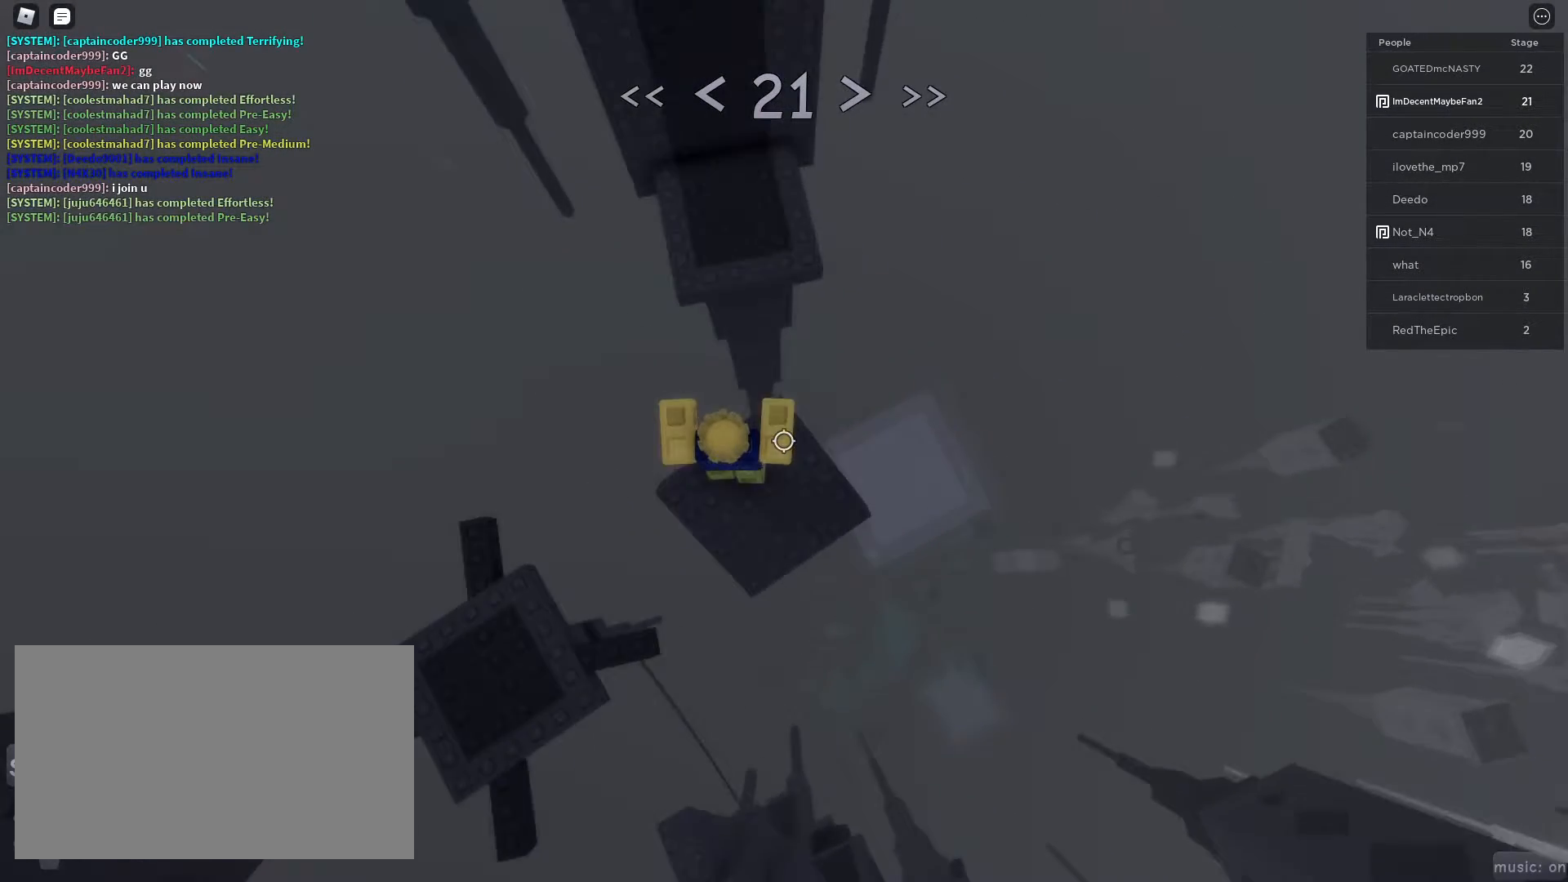
{"keys": ["space"], "mouse": [], "events": [[67, "d", "up"], [67, "w", "up"], [250, "d", "down"], [250, "w", "down"], [300, "d", "up"], [300, "w", "up"], [450, "space", "down"]]}
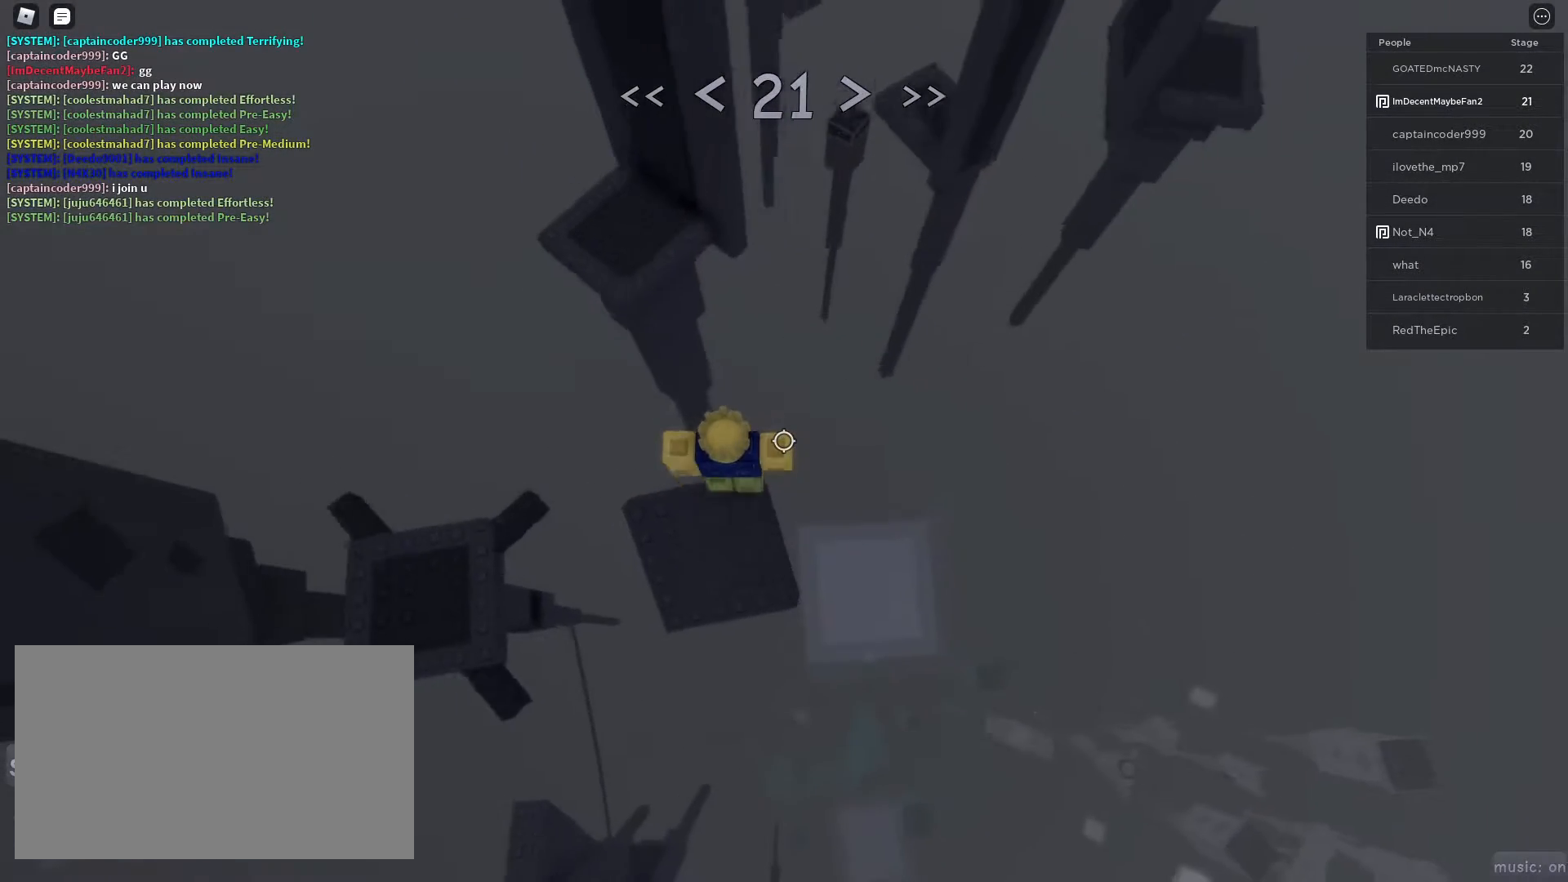
{"keys": [], "mouse": [], "events": [[50, "space", "up"], [167, "s", "down"], [217, "s", "up"]]}
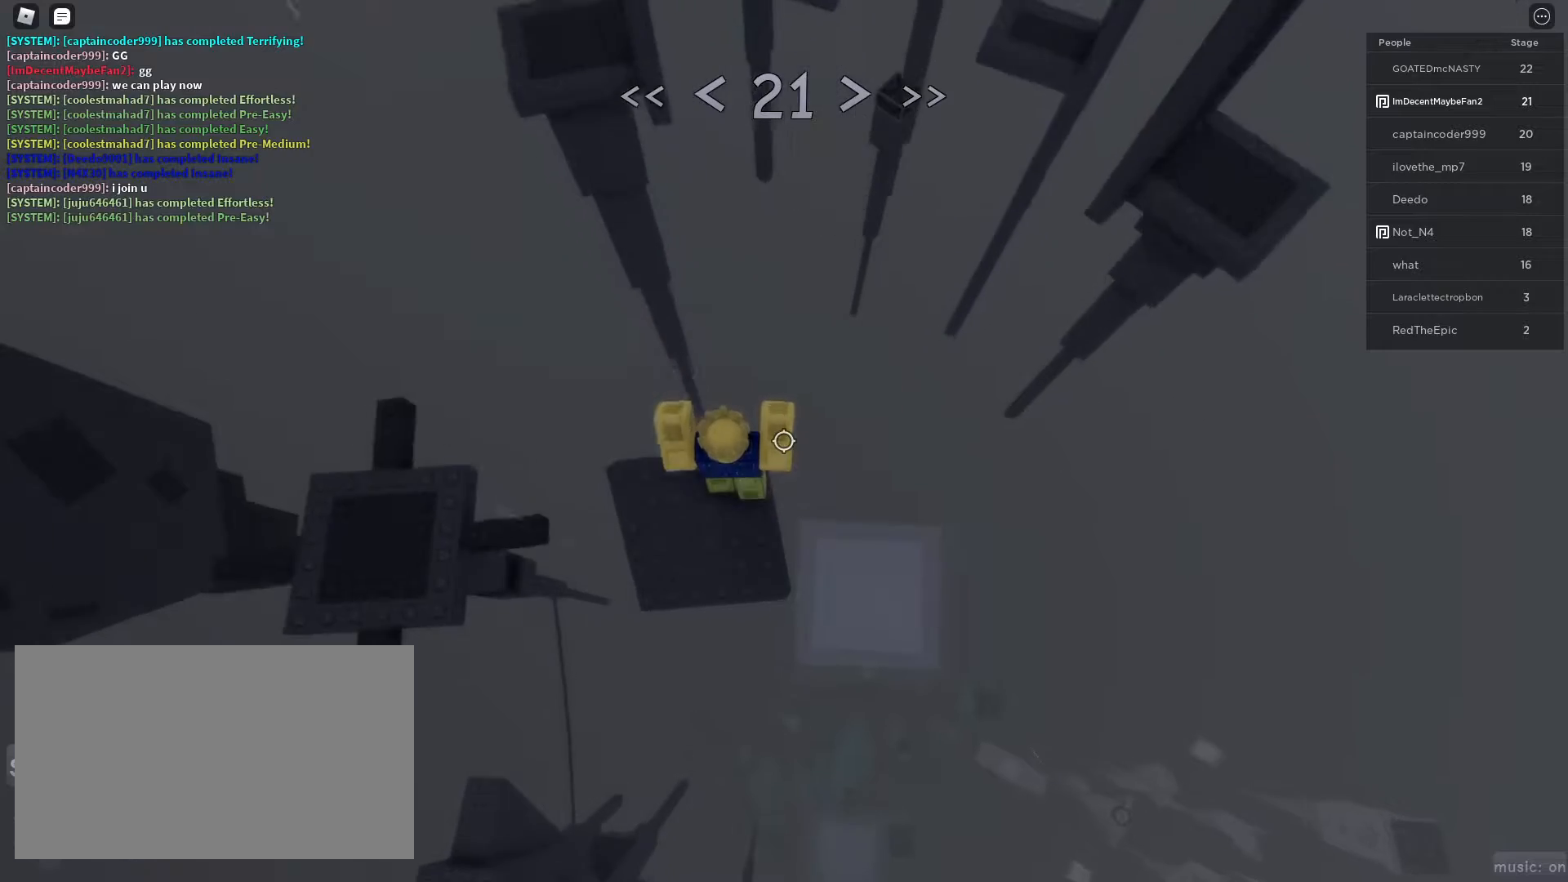
{"keys": ["d", "space", "w"], "mouse": [], "events": [[283, "d", "down"], [283, "w", "down"], [367, "space", "down"]]}
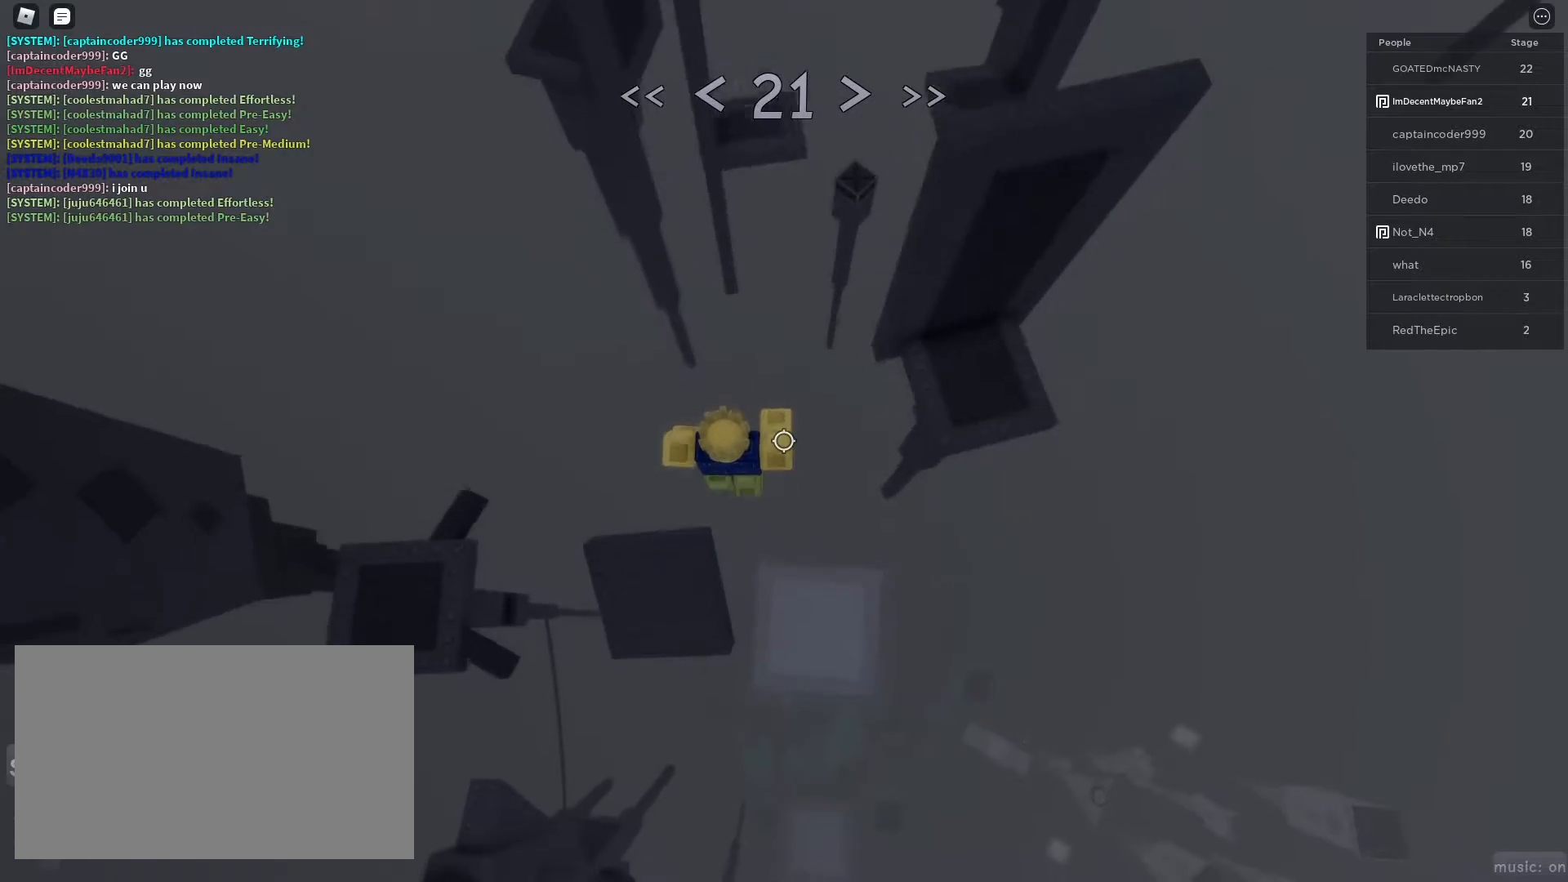
{"keys": ["d"], "mouse": [], "events": [[17, "space", "up"], [350, "w", "up"]]}
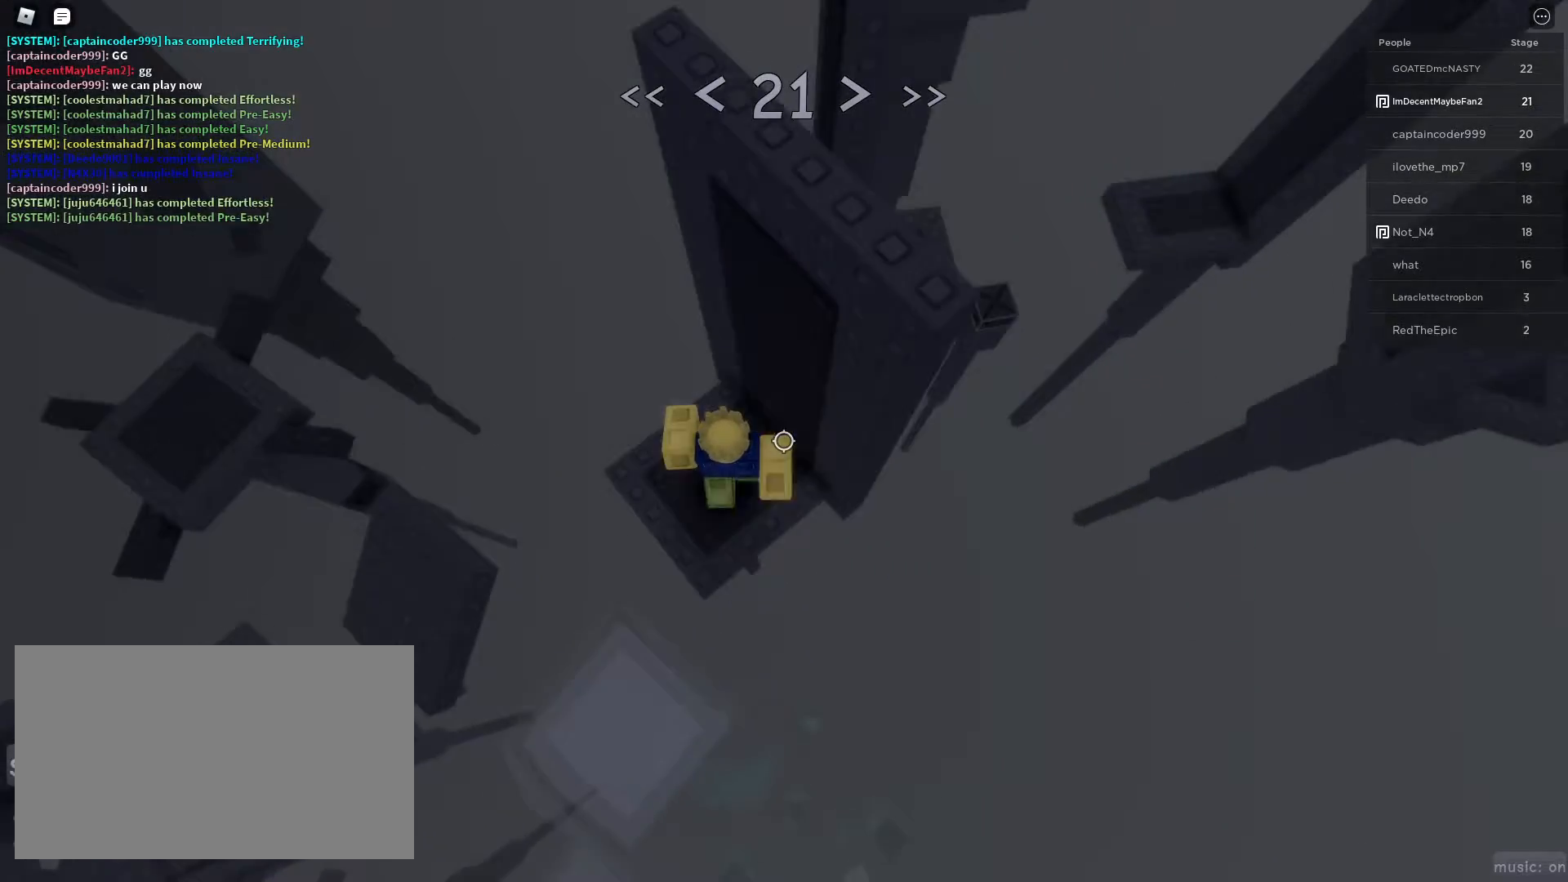
{"keys": [], "mouse": [], "events": [[267, "d", "up"], [417, "d", "down"], [467, "d", "up"]]}
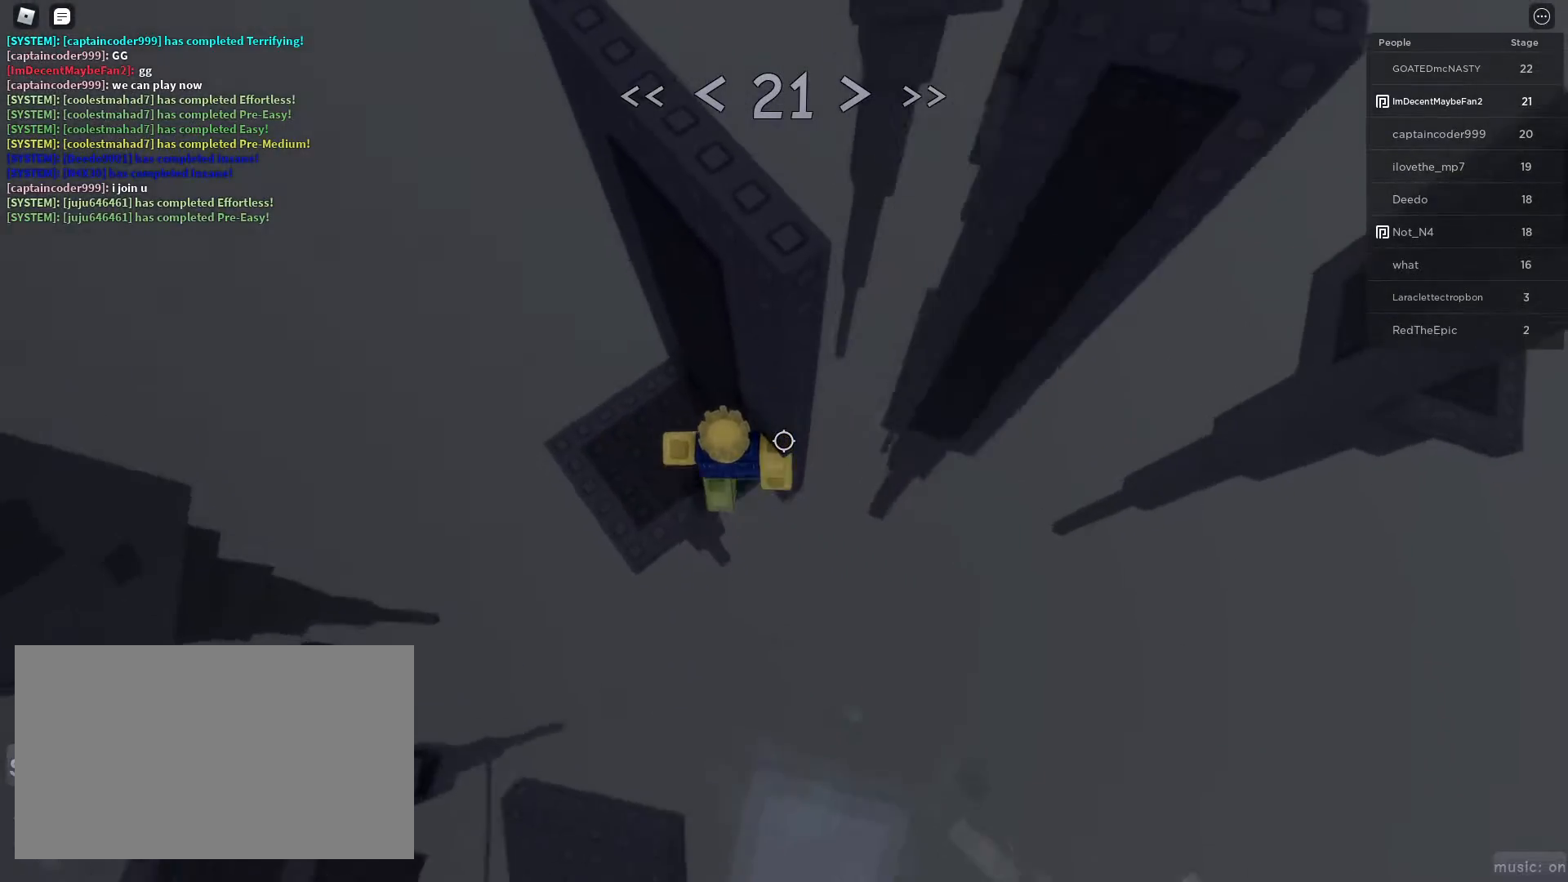
{"keys": [], "mouse": [], "events": []}
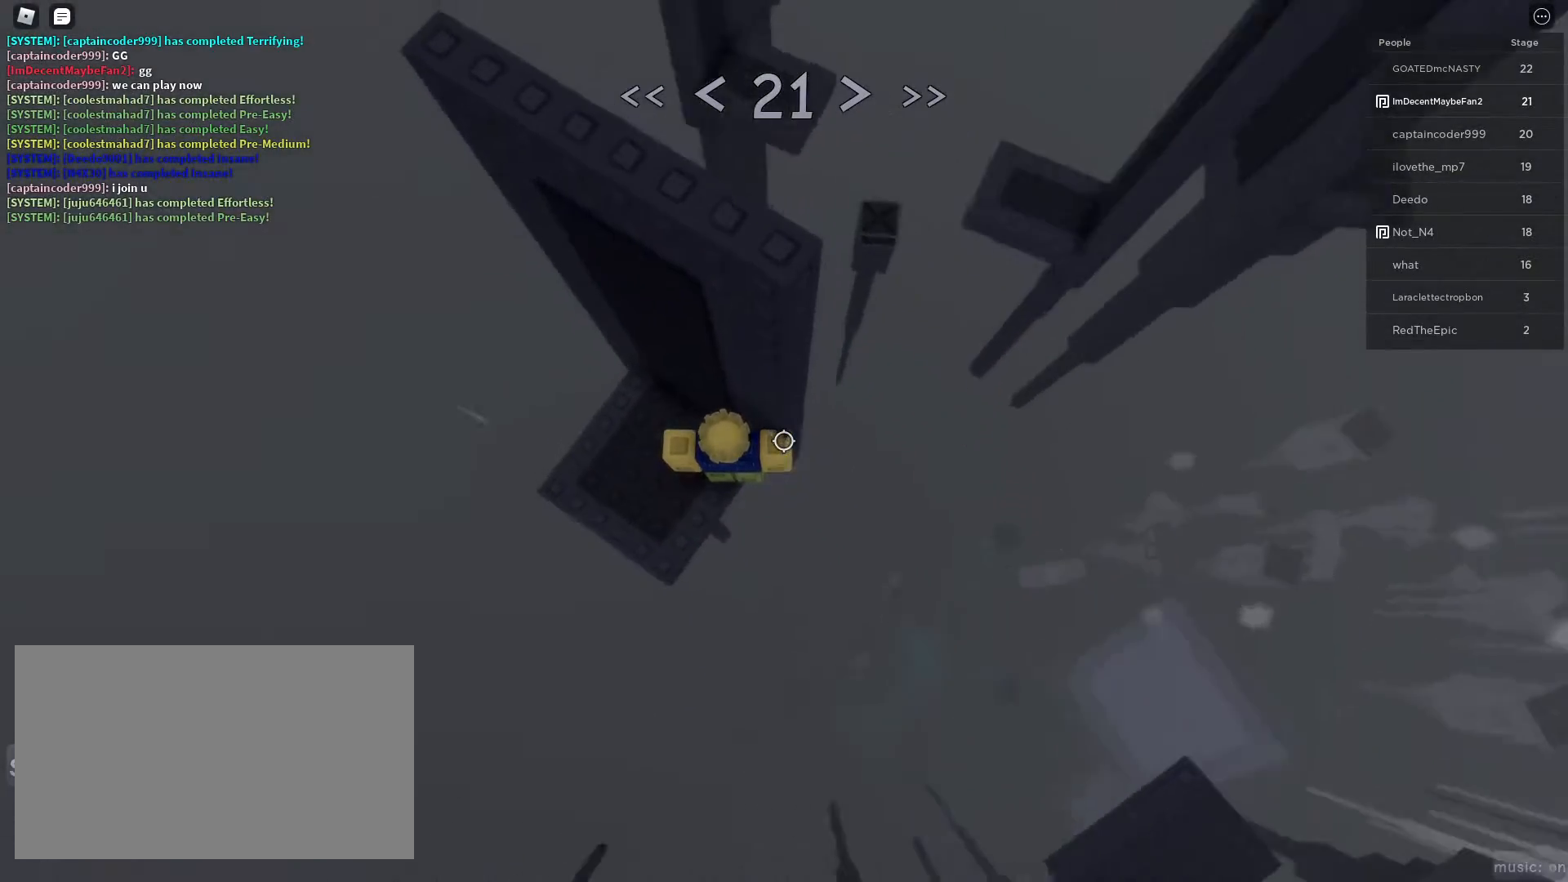
{"keys": ["d"], "mouse": [], "events": [[167, "d", "down"], [317, "space", "down"], [433, "space", "up"]]}
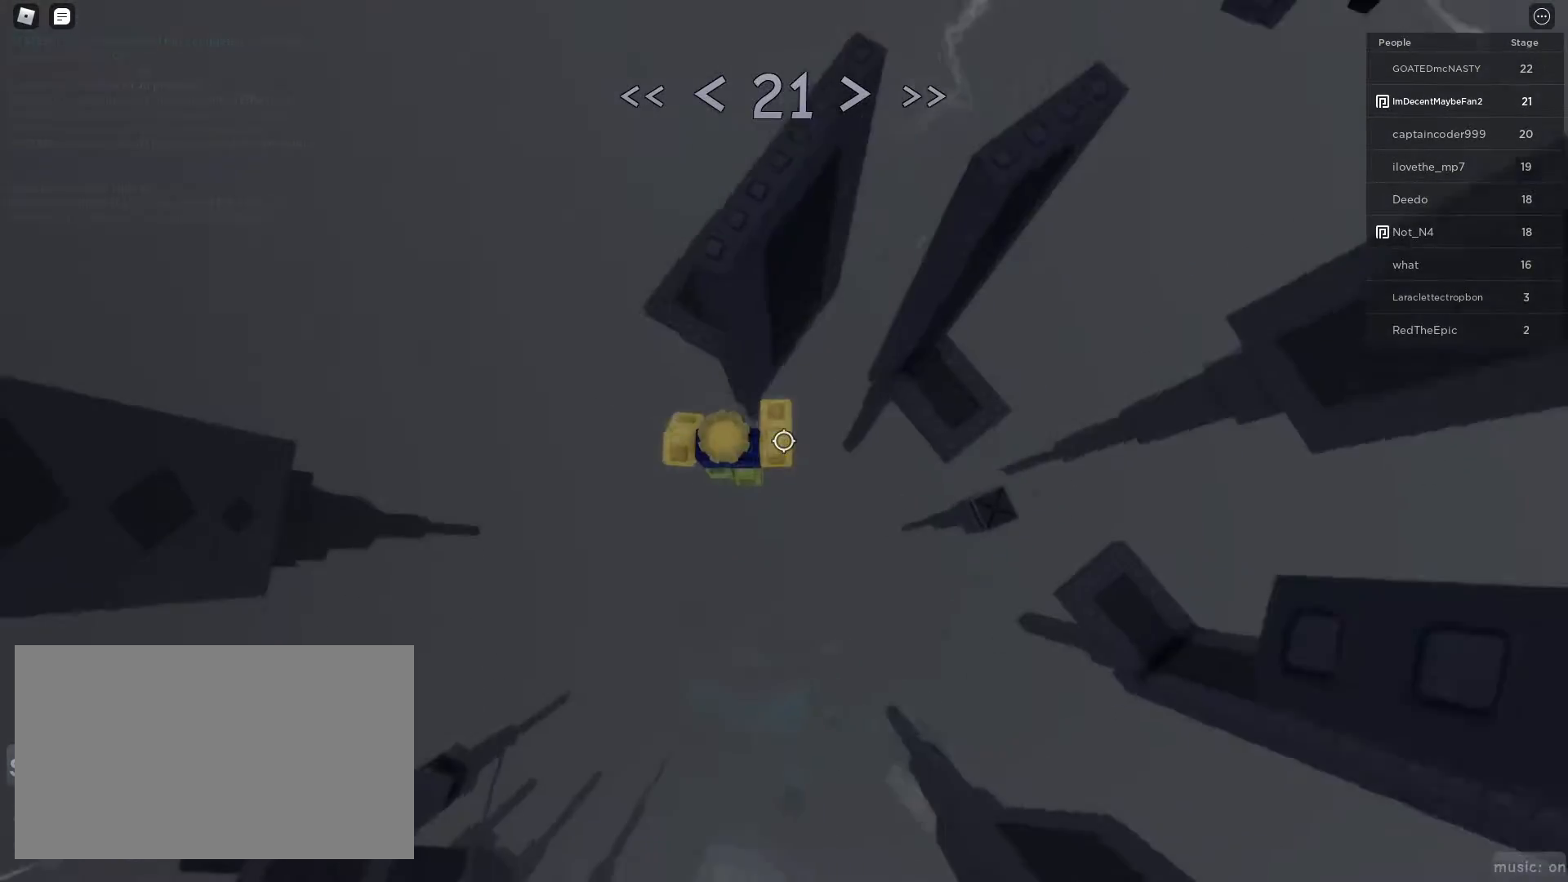
{"keys": ["d", "space"], "mouse": [], "events": [[117, "mouse_wheel", "down"], [167, "mouse_wheel", "up"], [500, "space", "down"]]}
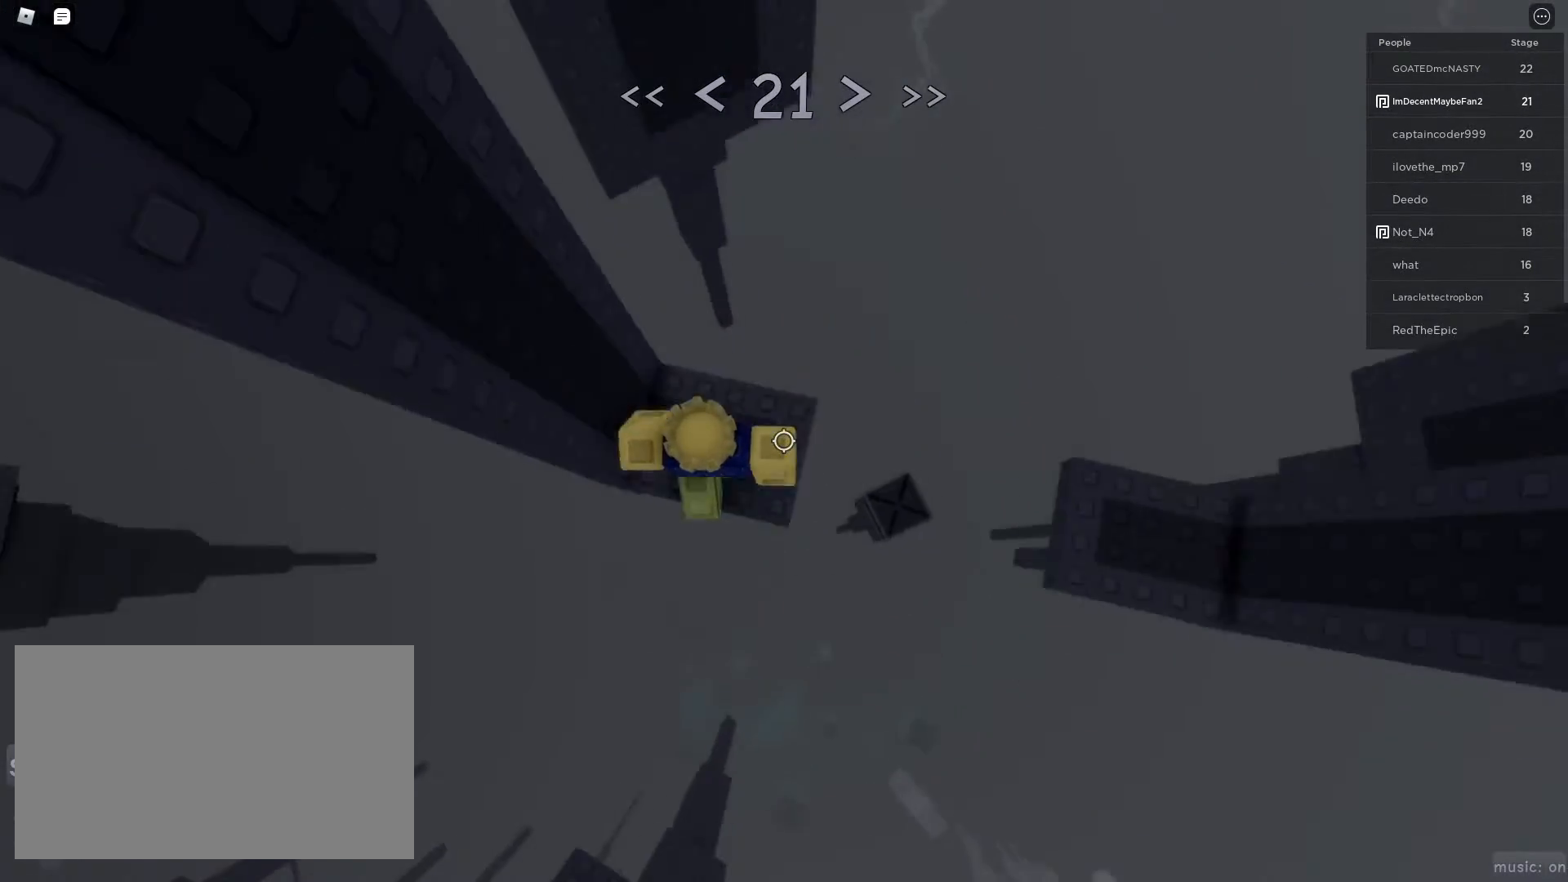
{"keys": [], "mouse": [], "events": [[100, "space", "up"], [333, "d", "up"]]}
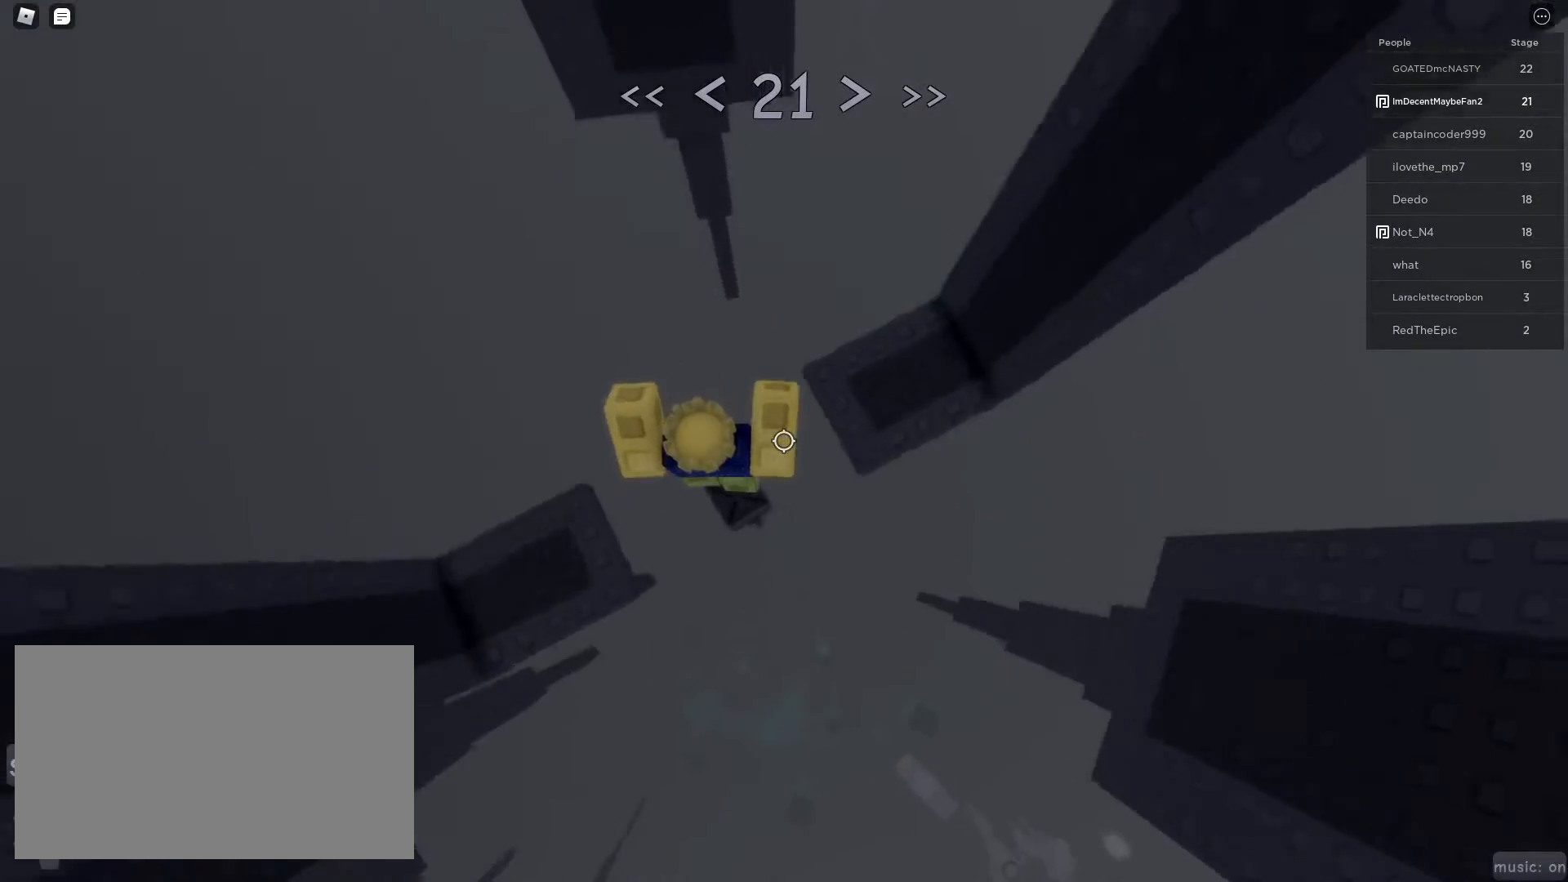
{"keys": ["space"], "mouse": [], "events": [[300, "s", "down"], [450, "space", "down"], [483, "s", "up"]]}
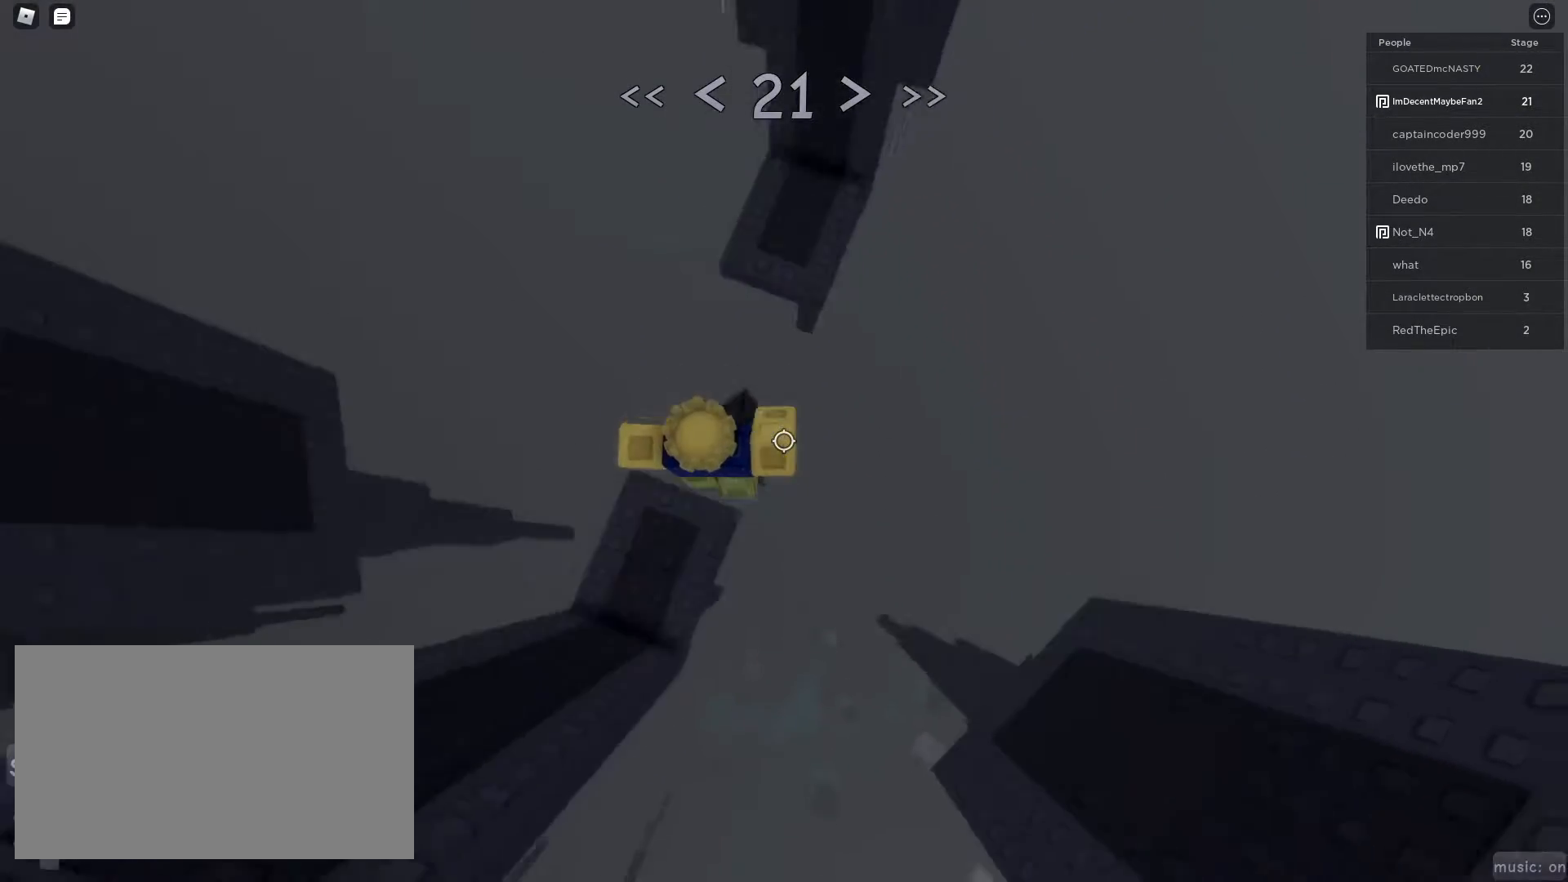
{"keys": ["w"], "mouse": [], "events": [[33, "space", "up"], [450, "w", "down"]]}
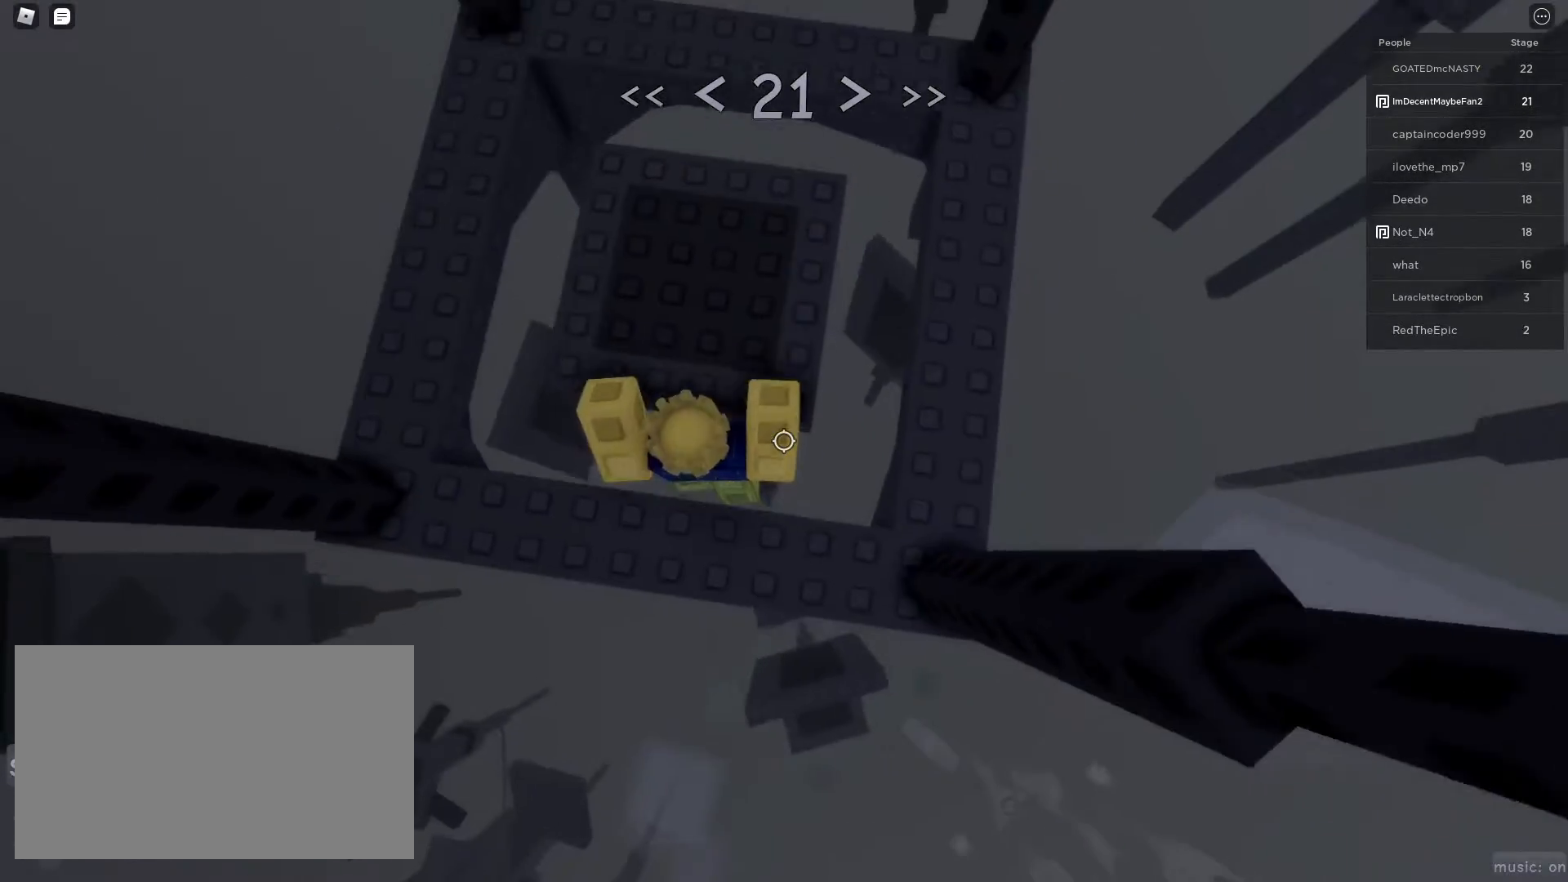
{"keys": ["d", "w"], "mouse": [], "events": [[283, "d", "down"], [383, "space", "down"], [483, "space", "up"]]}
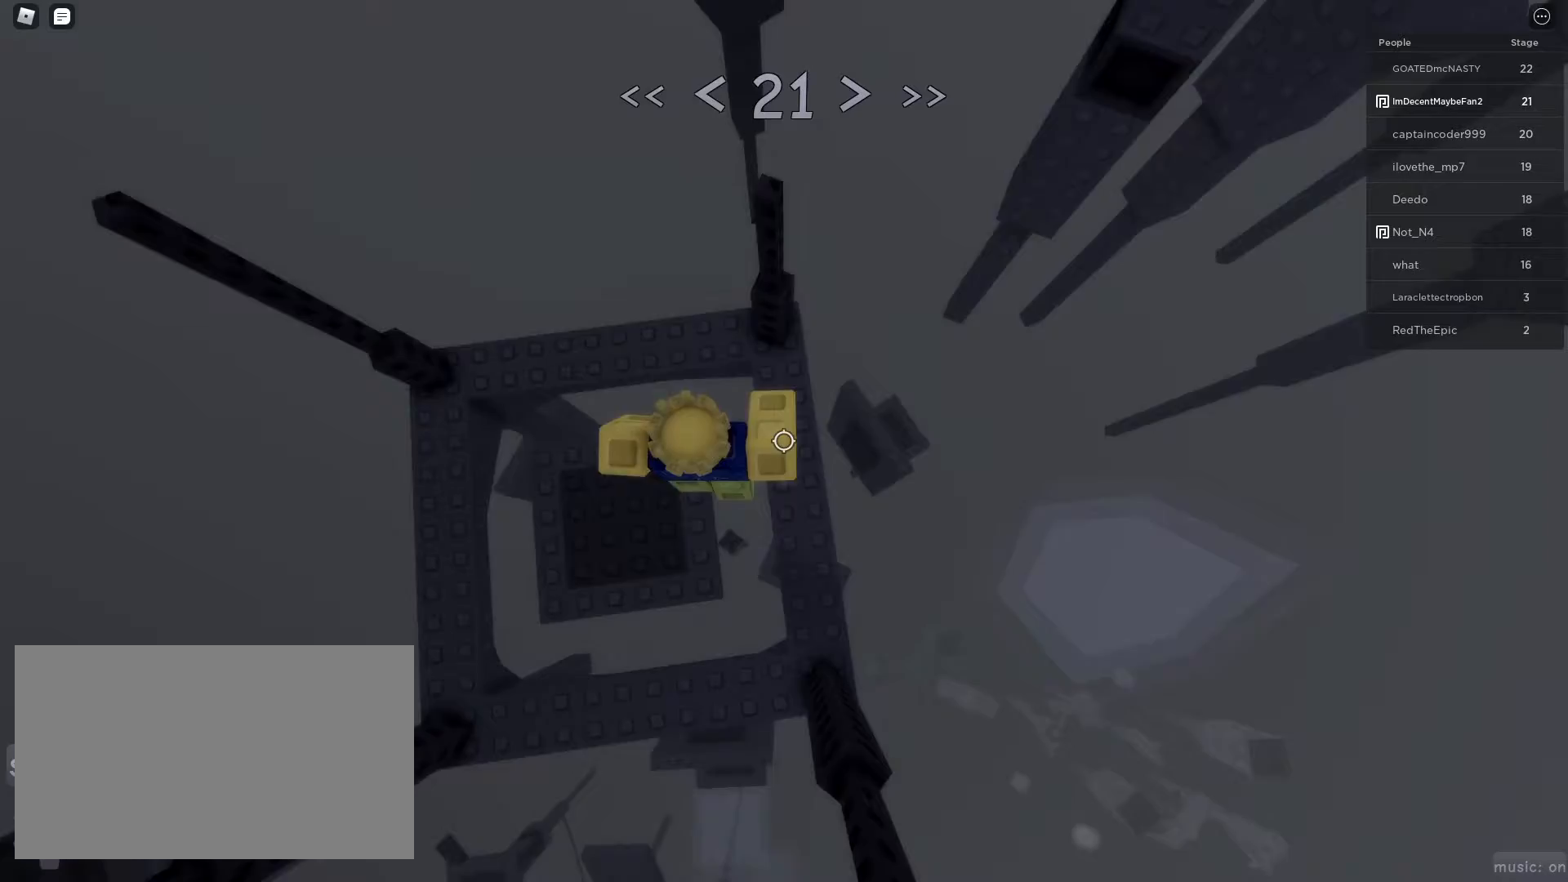
{"keys": ["d", "w"], "mouse": [], "events": [[17, "d", "up"], [250, "mouse_wheel", "down"], [300, "mouse_wheel", "up"], [300, "w", "up"], [433, "d", "down"], [433, "w", "down"]]}
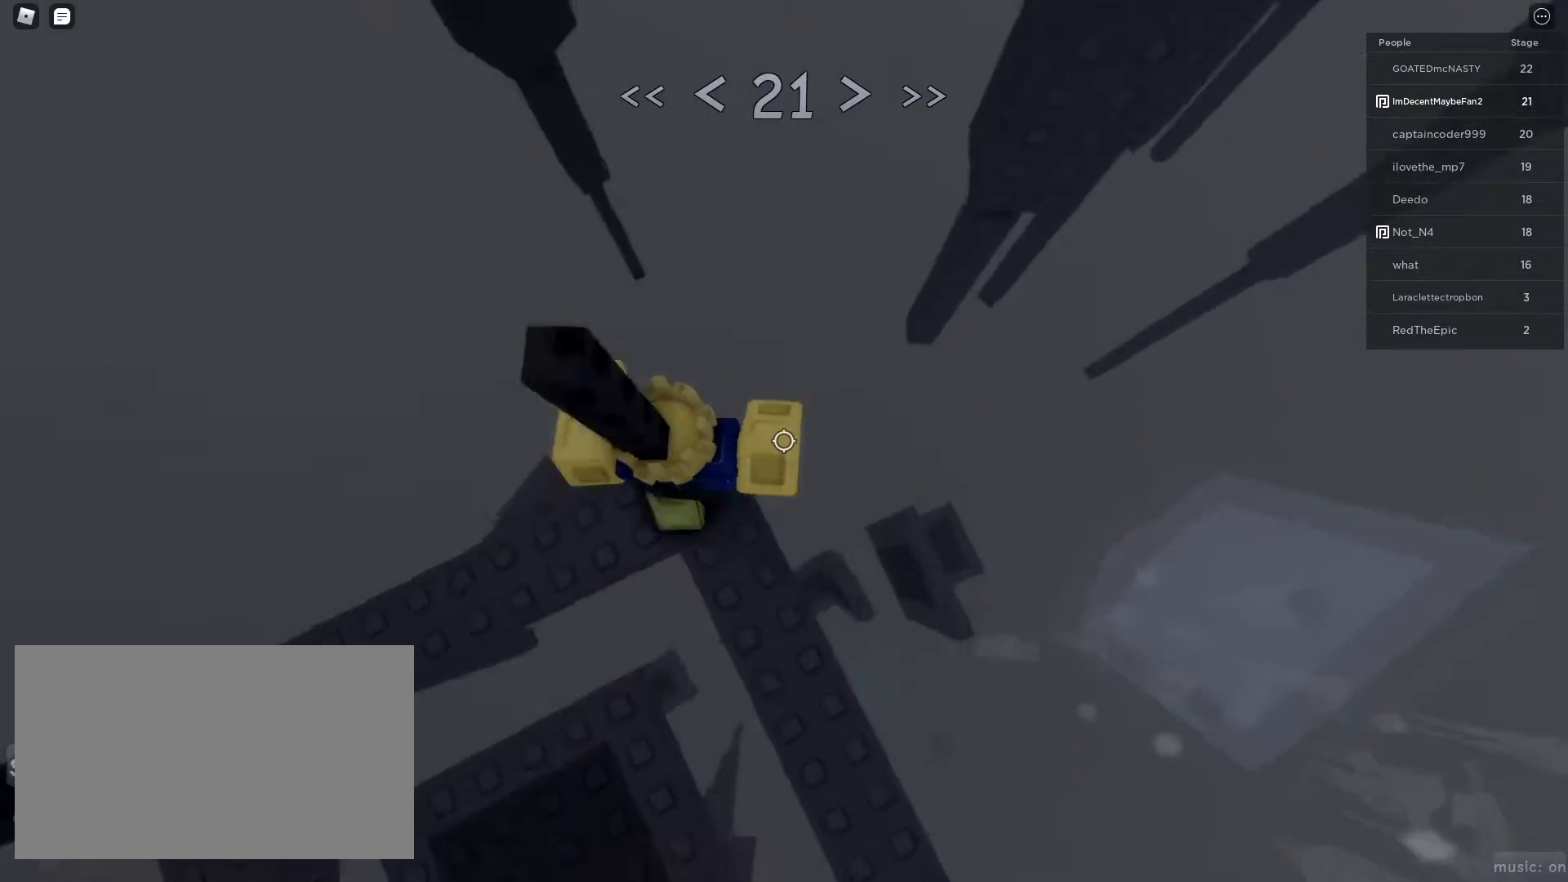
{"keys": ["w"], "mouse": [], "events": [[83, "space", "down"], [217, "space", "up"], [500, "d", "up"]]}
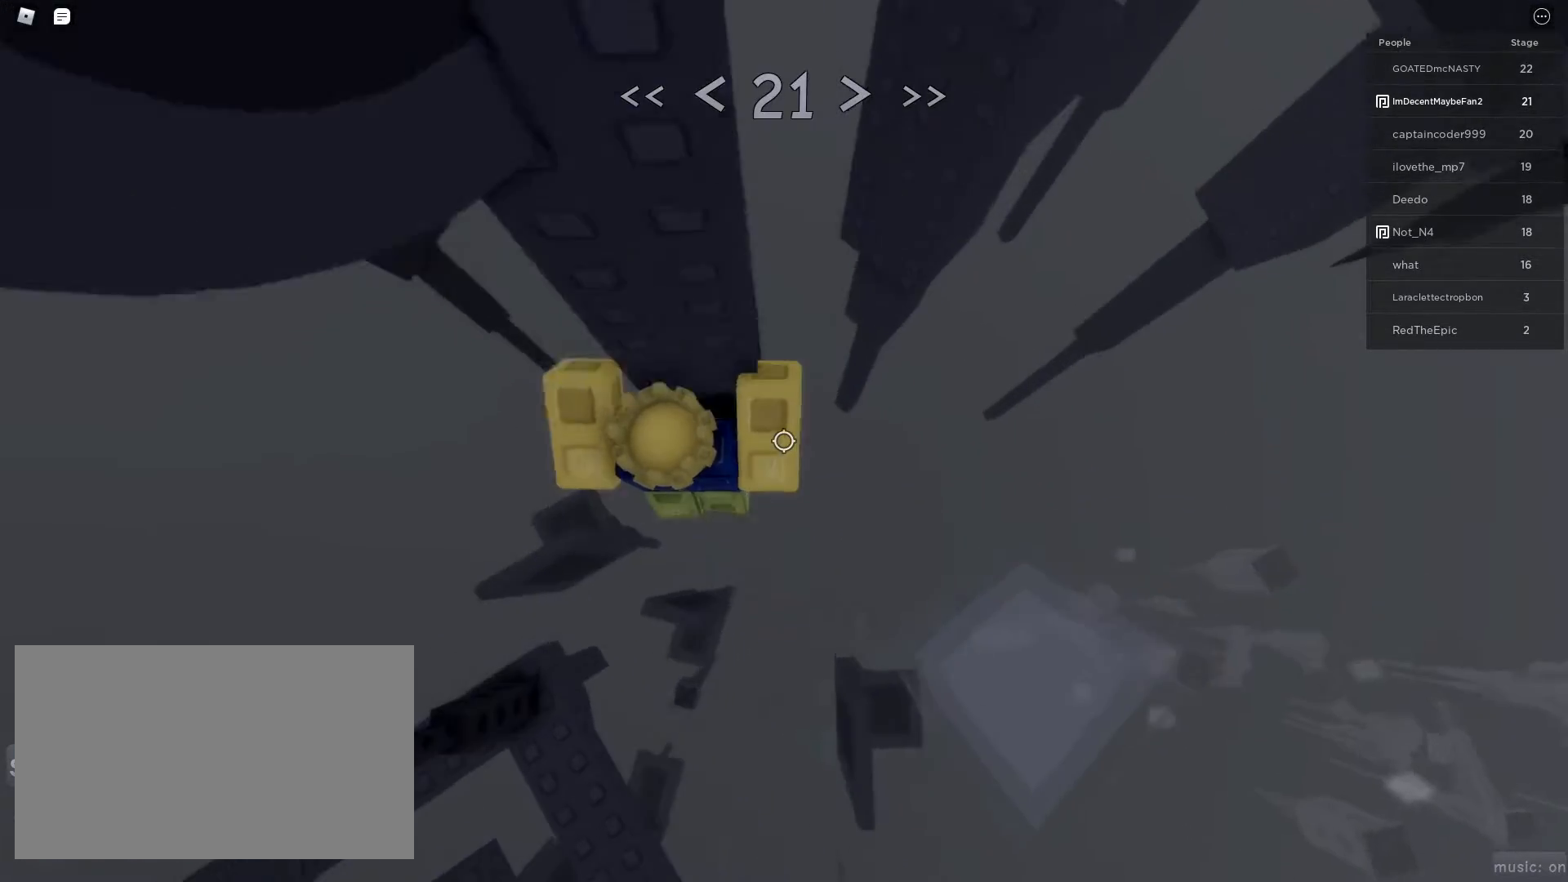
{"keys": ["w"], "mouse": [], "events": []}
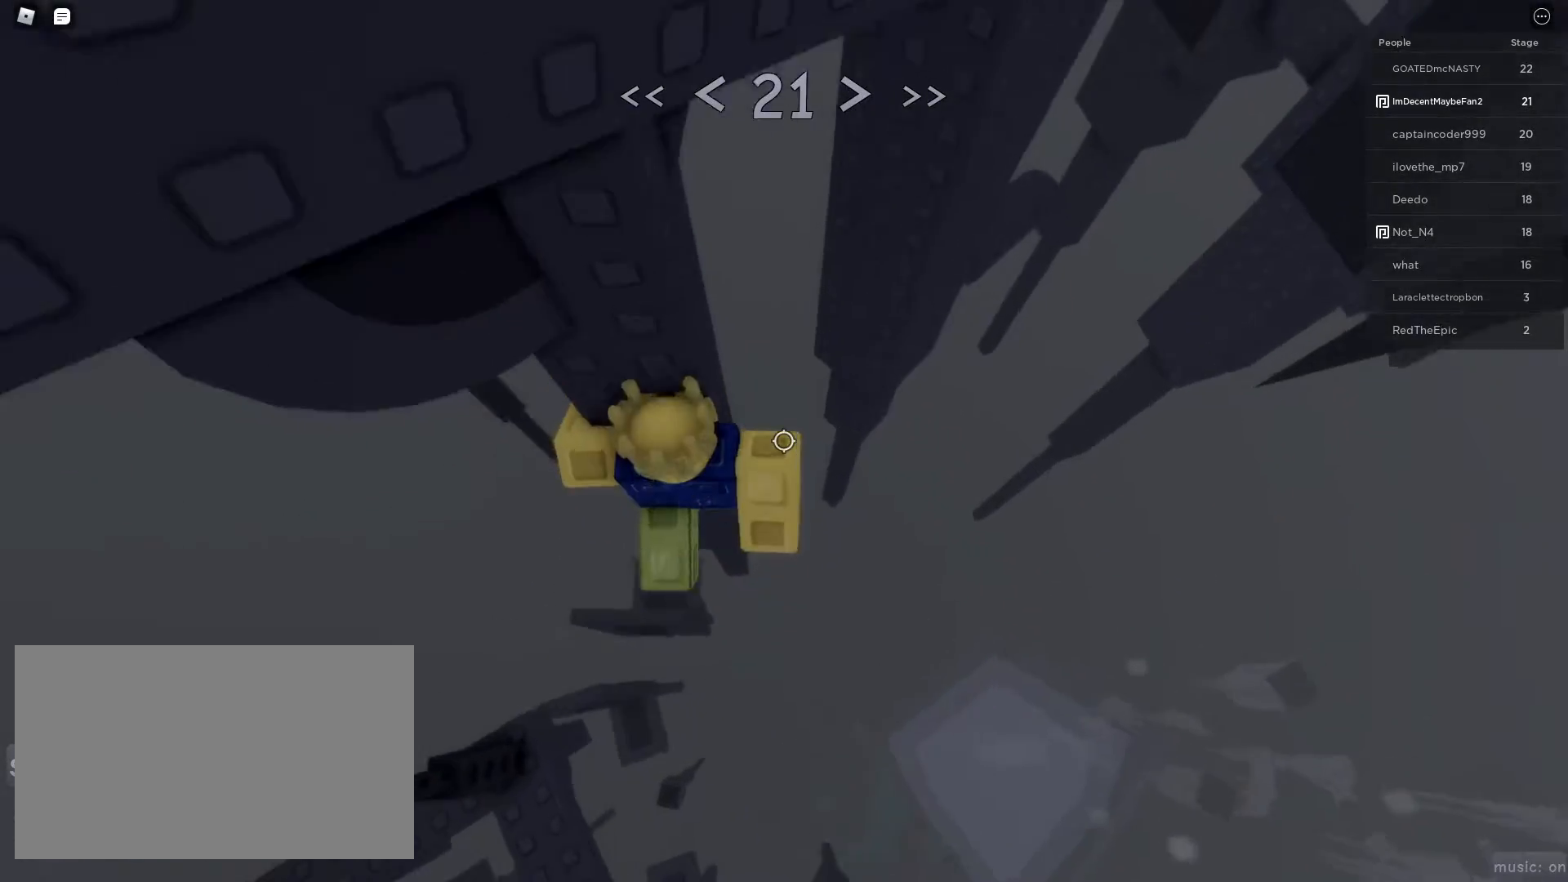
{"keys": ["w"], "mouse": [], "events": [[17, "d", "down"], [300, "d", "up"], [400, "d", "down"], [500, "d", "up"]]}
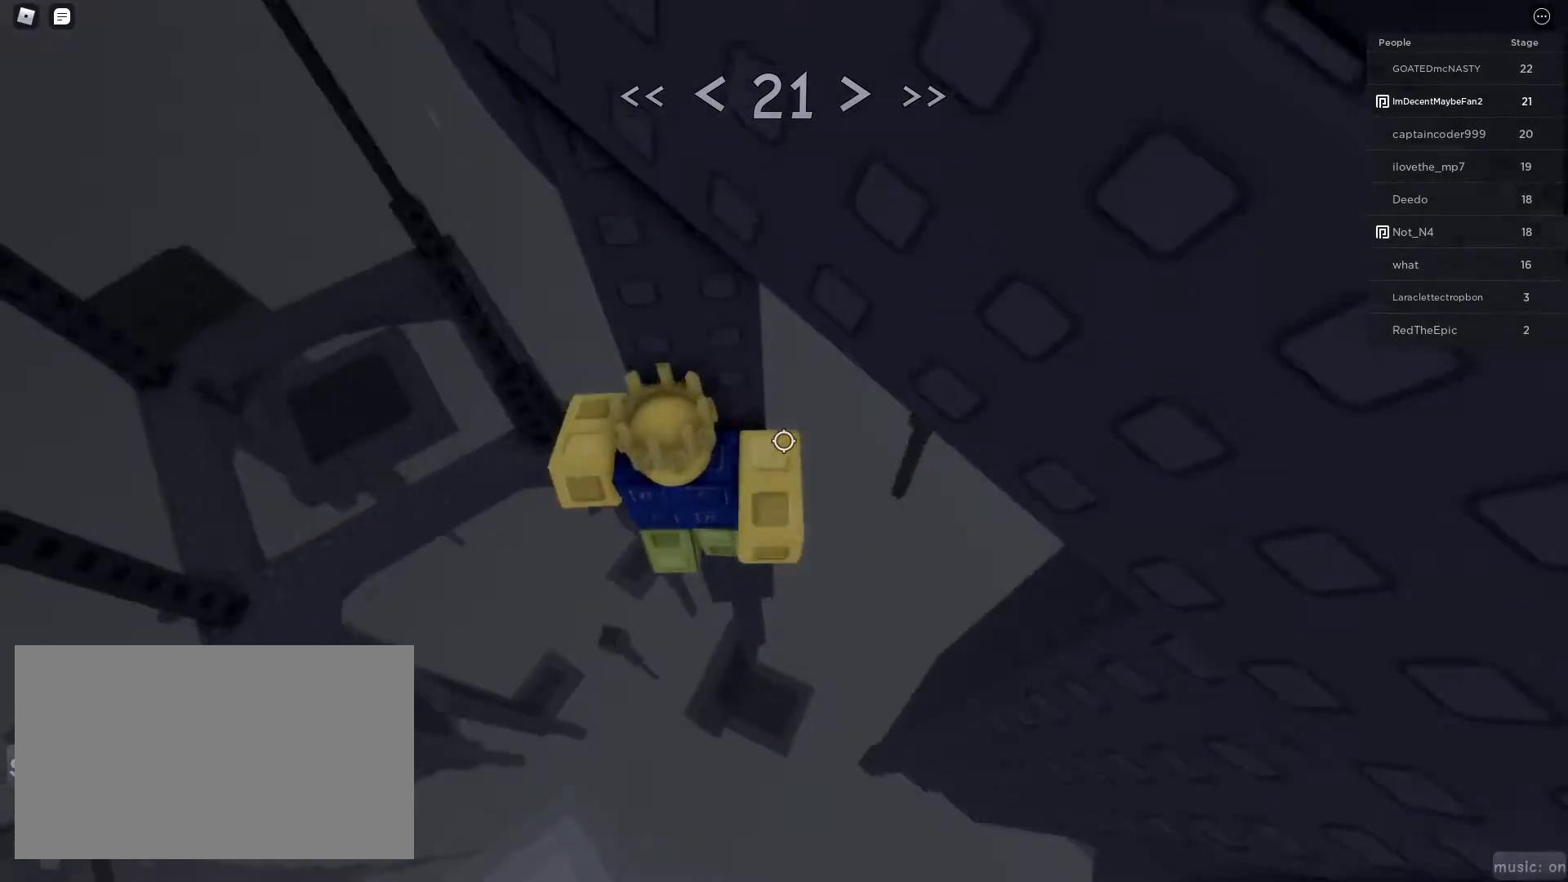
{"keys": [], "mouse": ["right"], "events": [[267, "w", "up"], [317, "shift", "down"], [367, "mouse_right", "down"], [467, "shift", "up"]]}
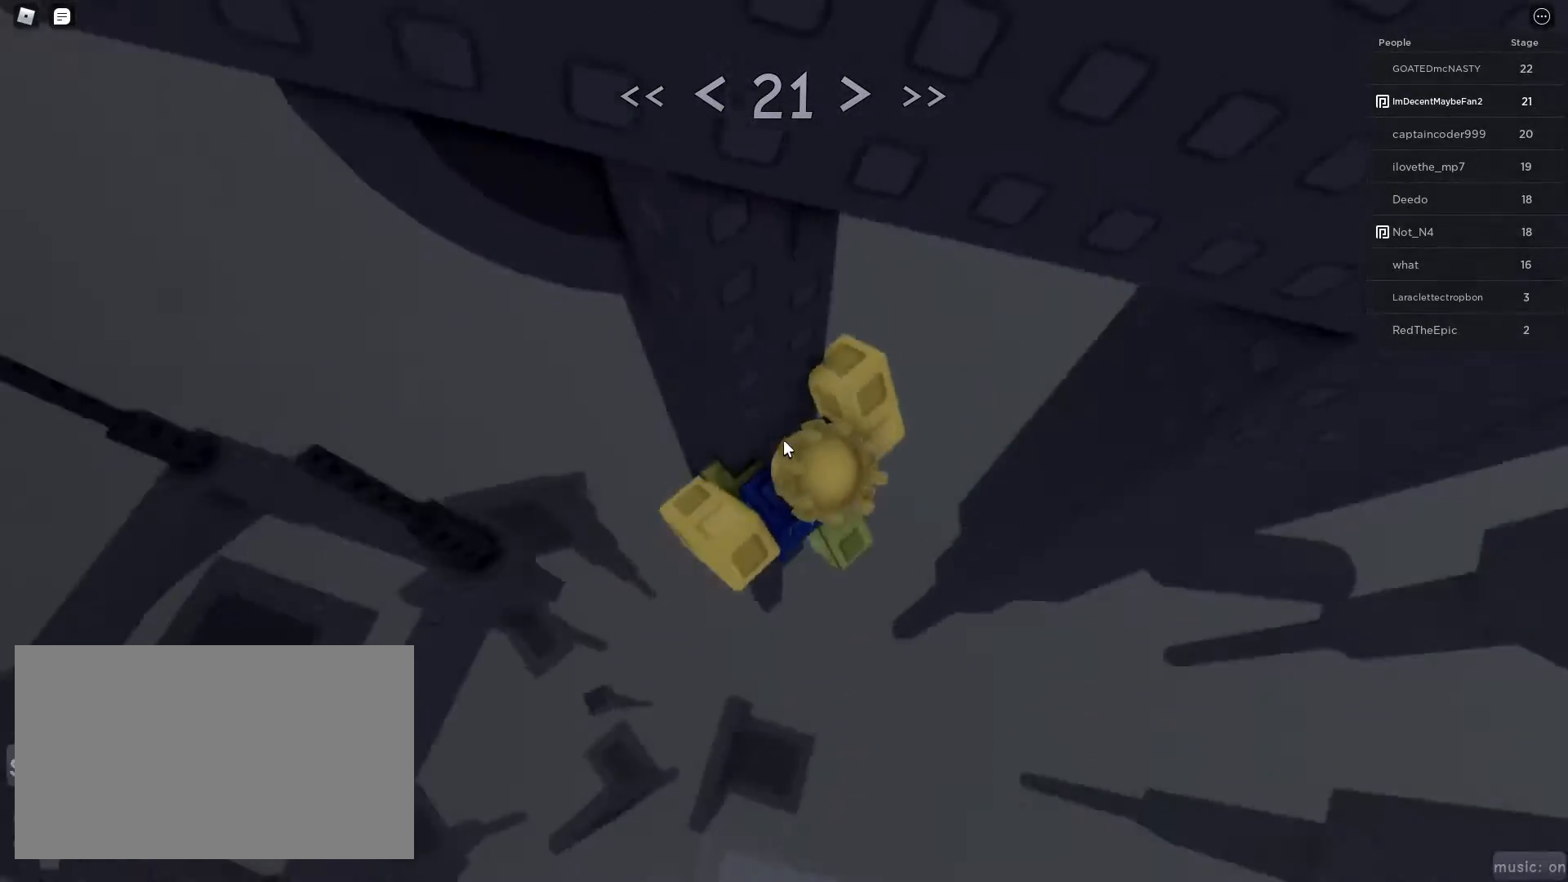
{"keys": ["d"], "mouse": [], "events": [[233, "d", "down"], [233, "mouse_right", "up"], [233, "shift", "down"], [333, "shift", "up"], [333, "space", "down"], [483, "space", "up"]]}
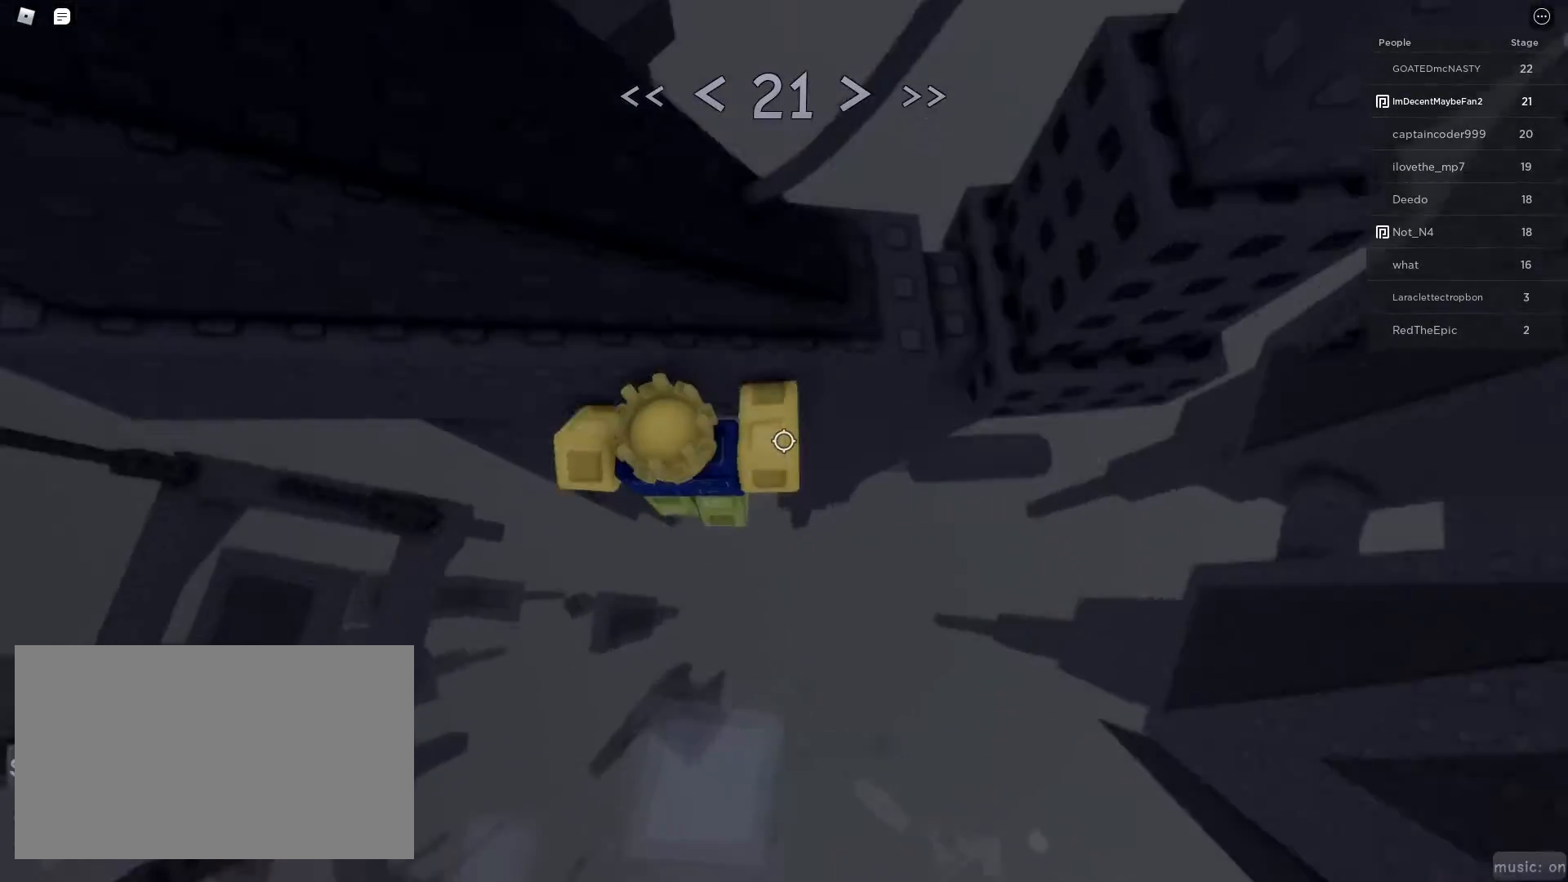
{"keys": ["d"], "mouse": [], "events": []}
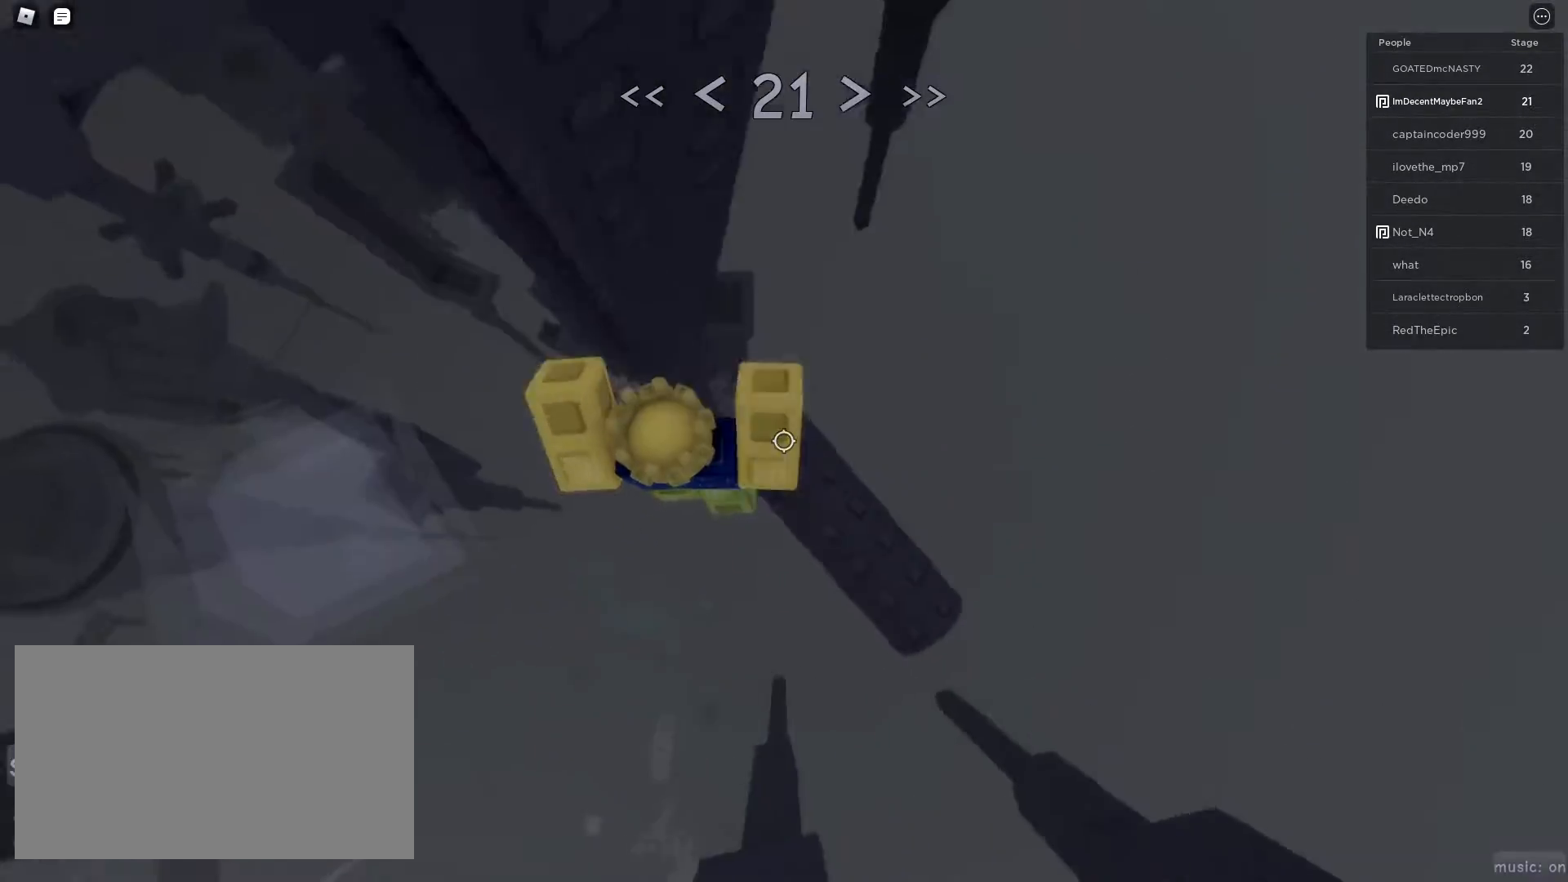
{"keys": ["d", "space"], "mouse": [], "events": [[450, "space", "down"]]}
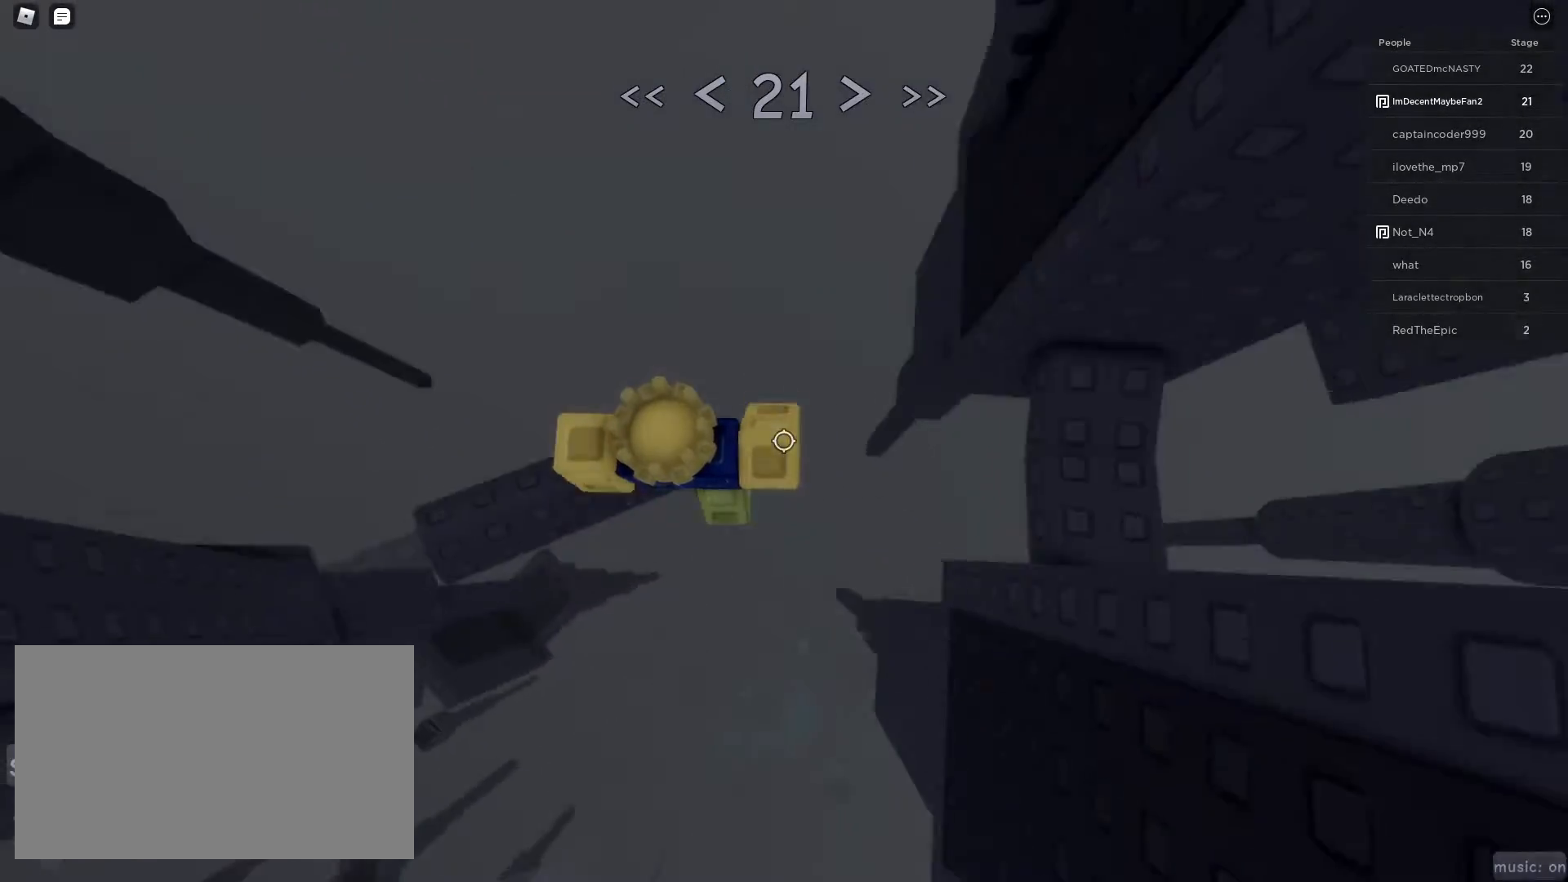
{"keys": ["space"], "mouse": [], "events": [[100, "mouse_wheel", "down"], [100, "space", "up"], [283, "mouse_wheel", "up"], [433, "d", "up"], [433, "space", "down"]]}
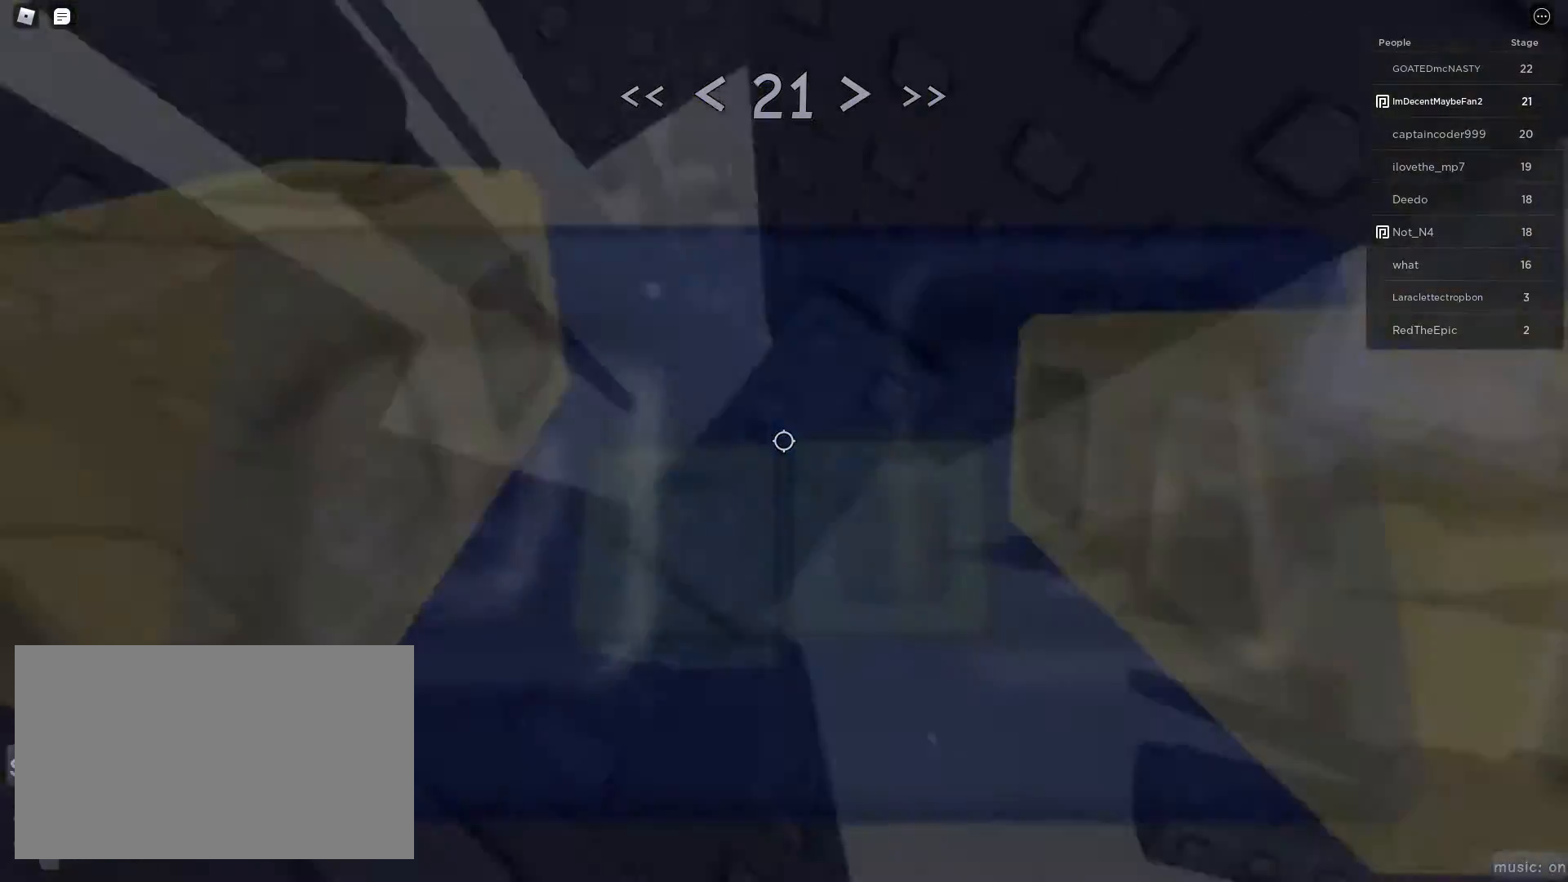
{"keys": [], "mouse": [], "events": [[117, "space", "up"]]}
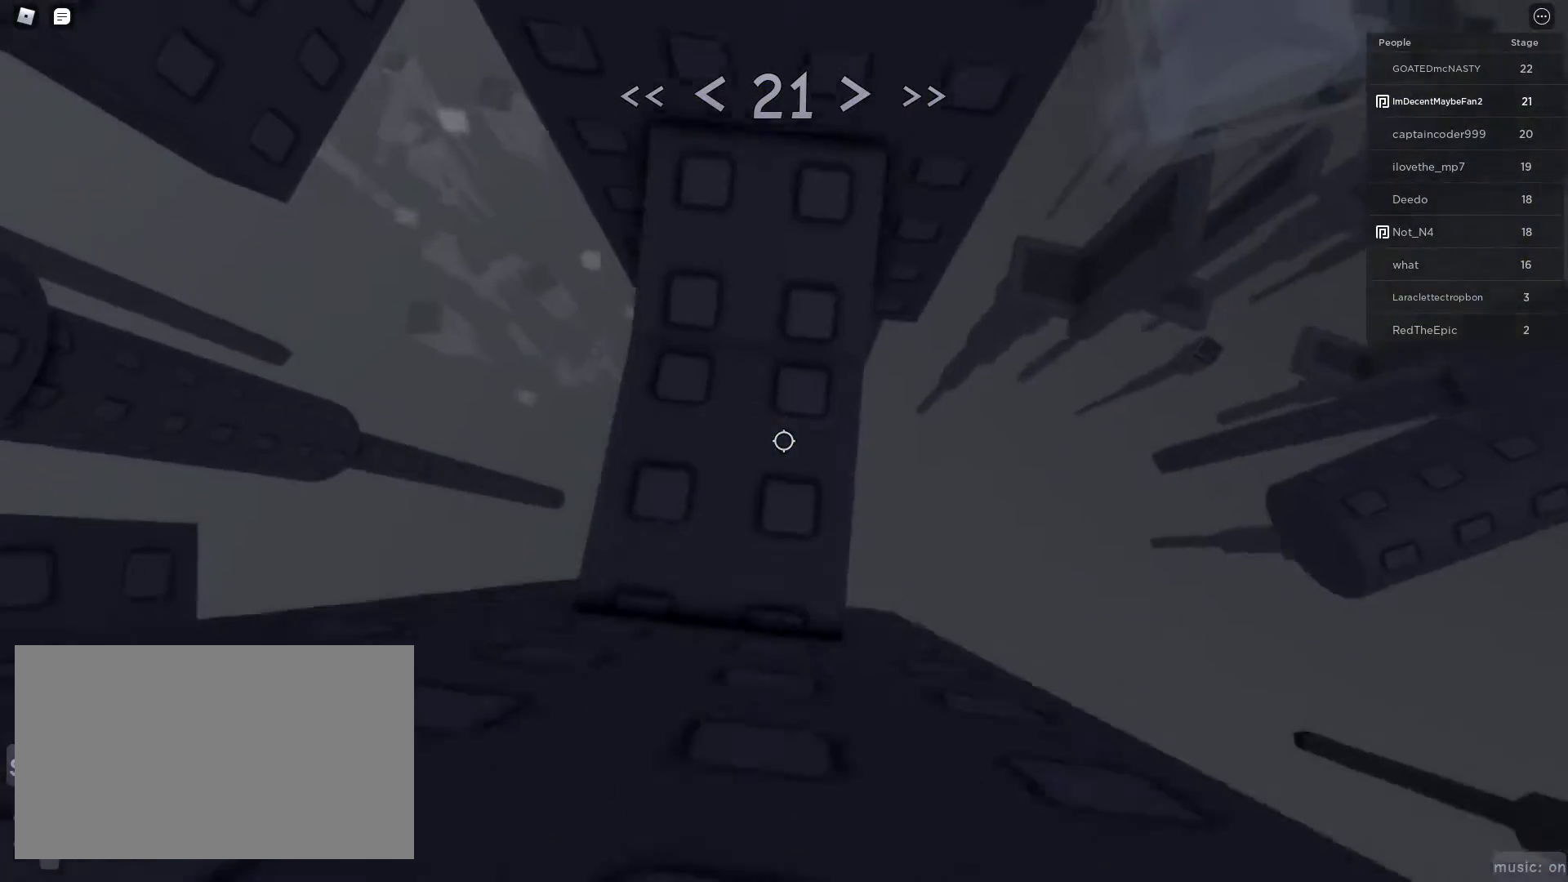
{"keys": [], "mouse": [], "events": []}
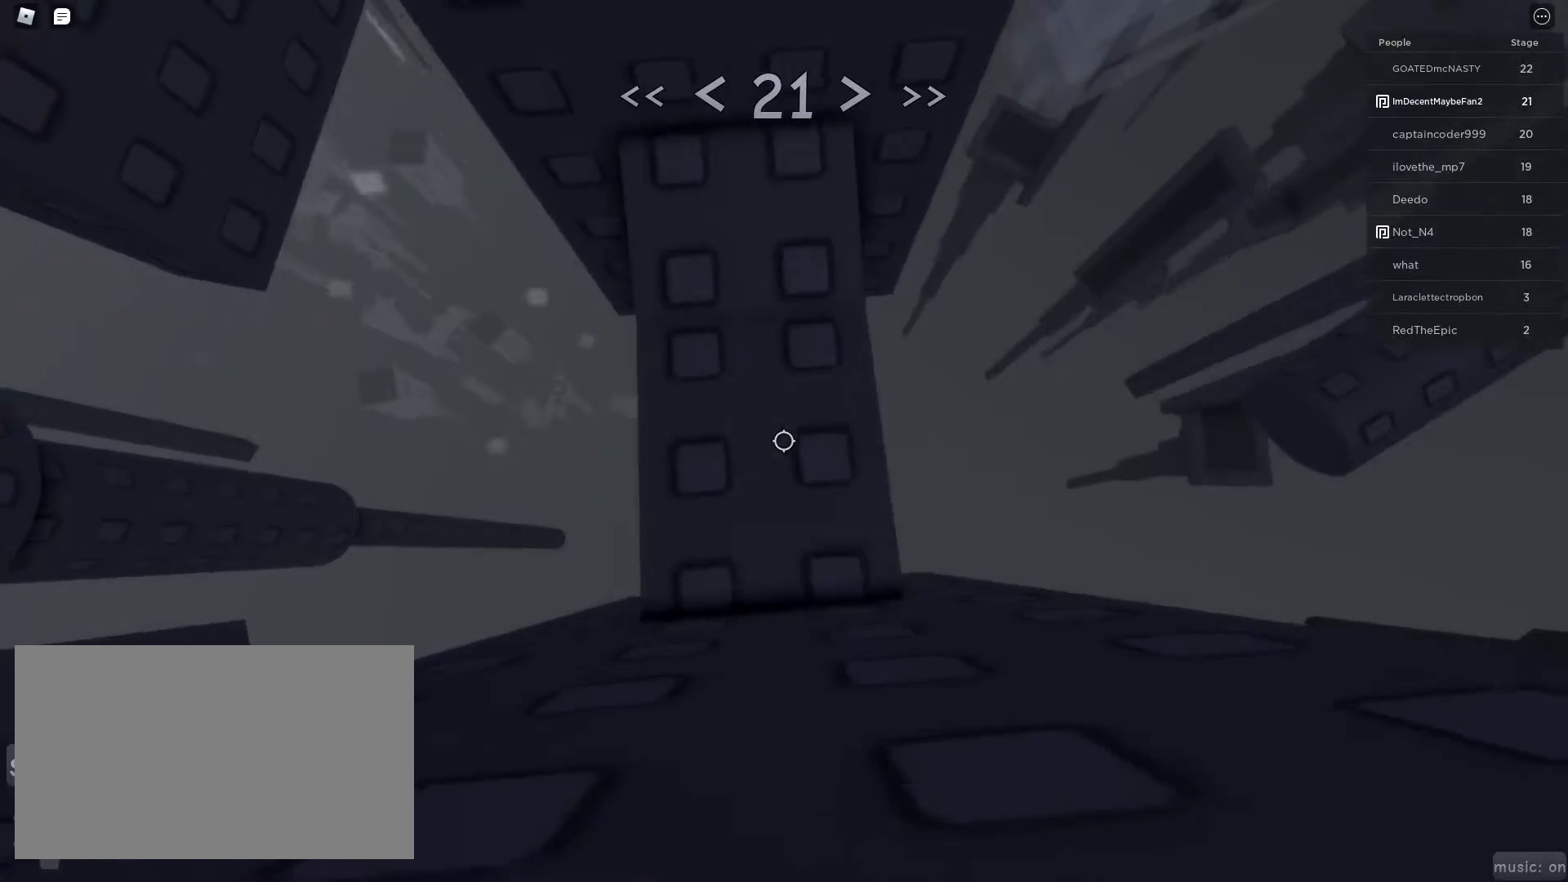
{"keys": [], "mouse": [], "events": []}
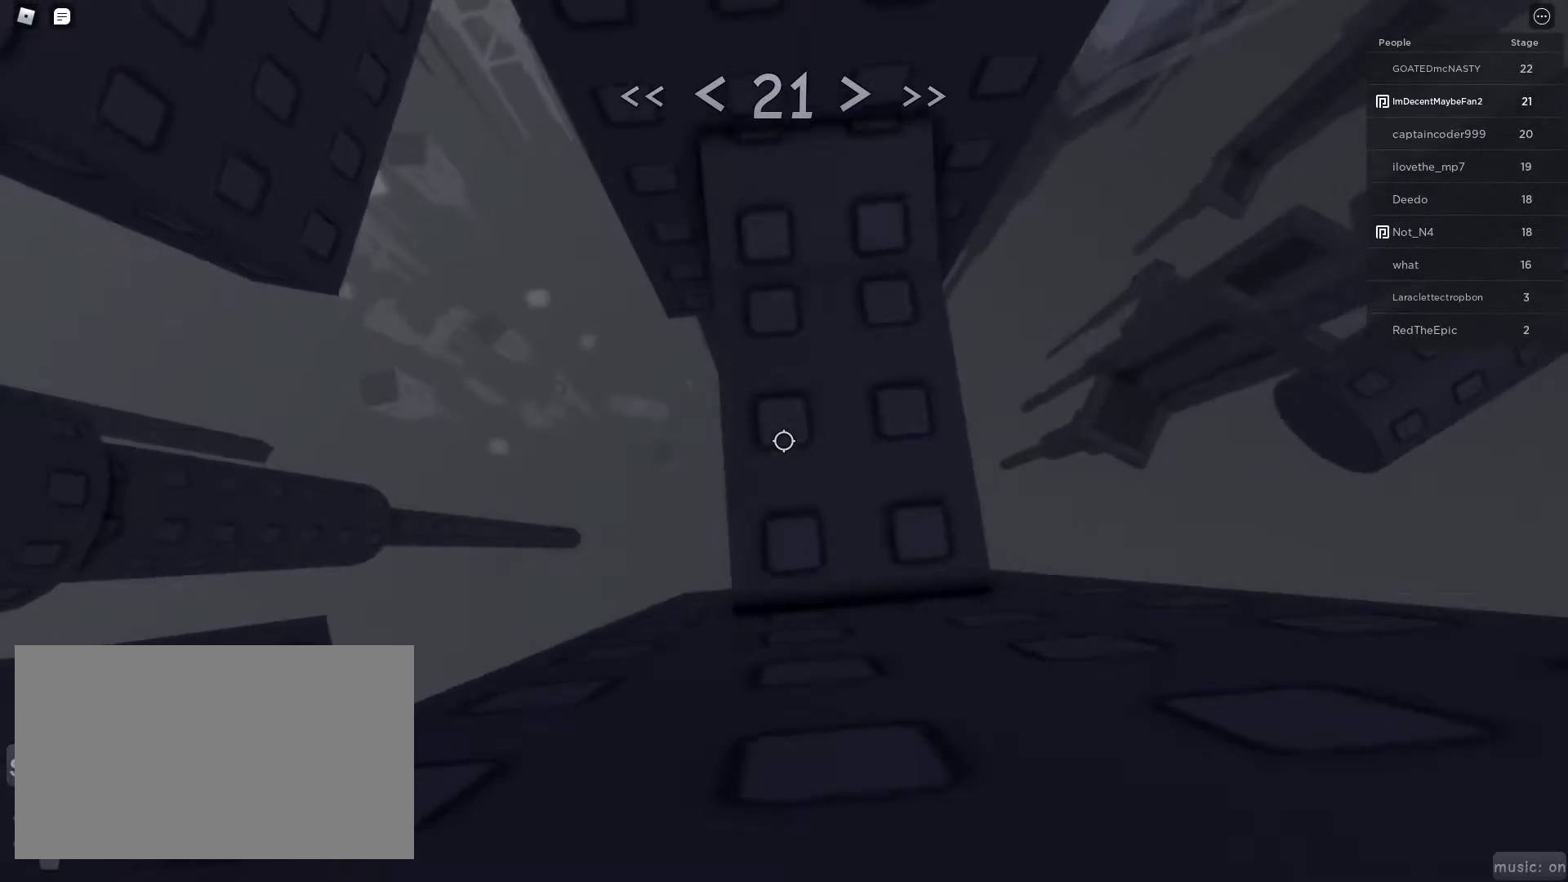
{"keys": ["a"], "mouse": [], "events": [[117, "a", "down"], [250, "space", "down"], [400, "space", "up"]]}
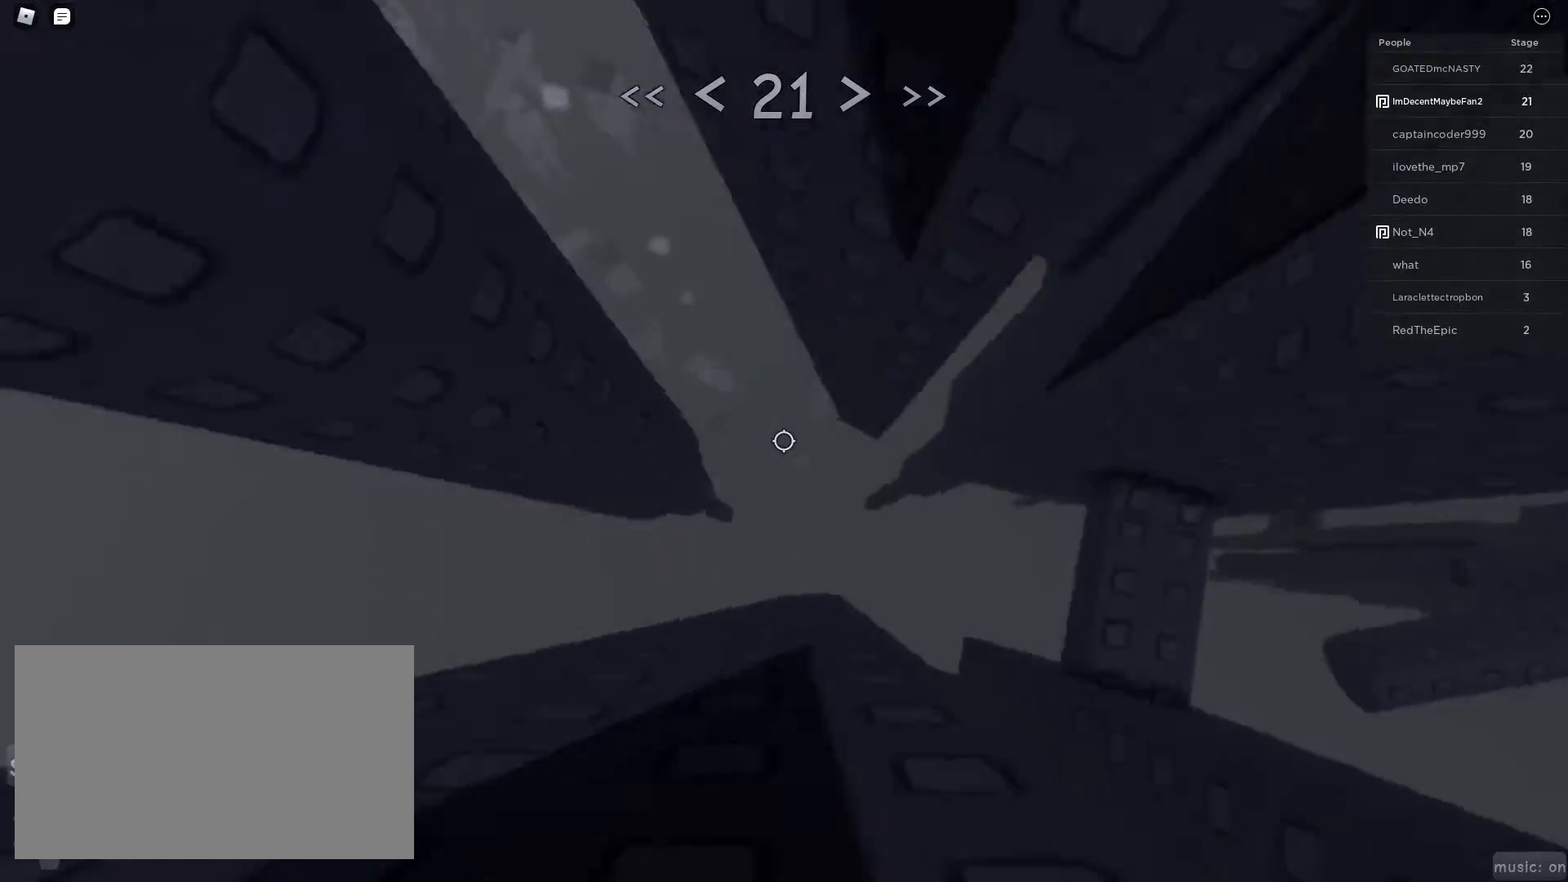
{"keys": ["w"], "mouse": [], "events": [[267, "w", "down"], [417, "a", "up"]]}
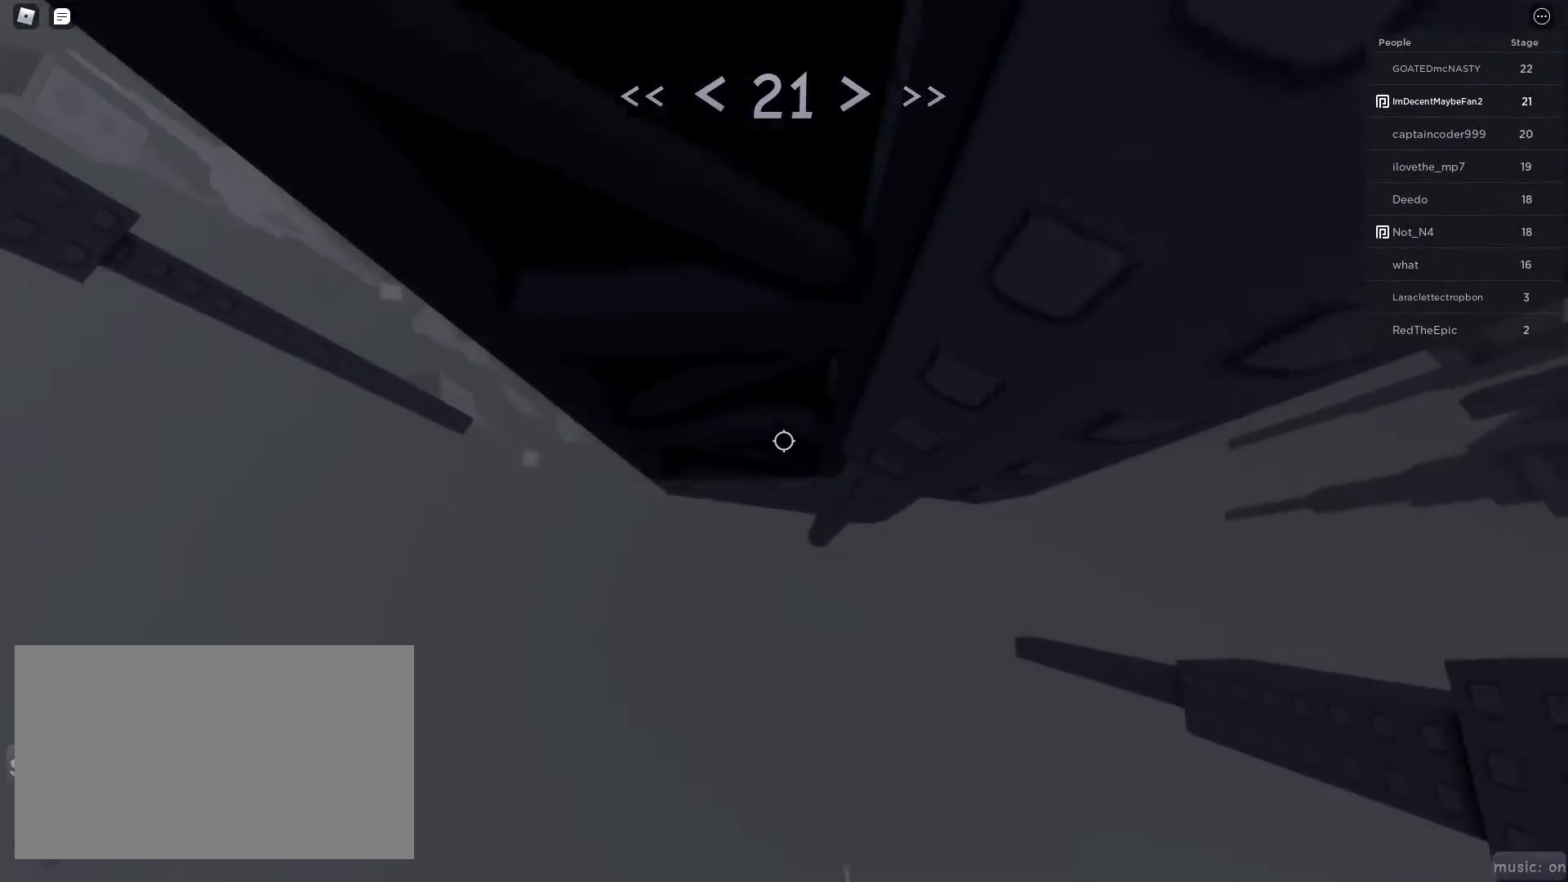
{"keys": ["w"], "mouse": [], "events": []}